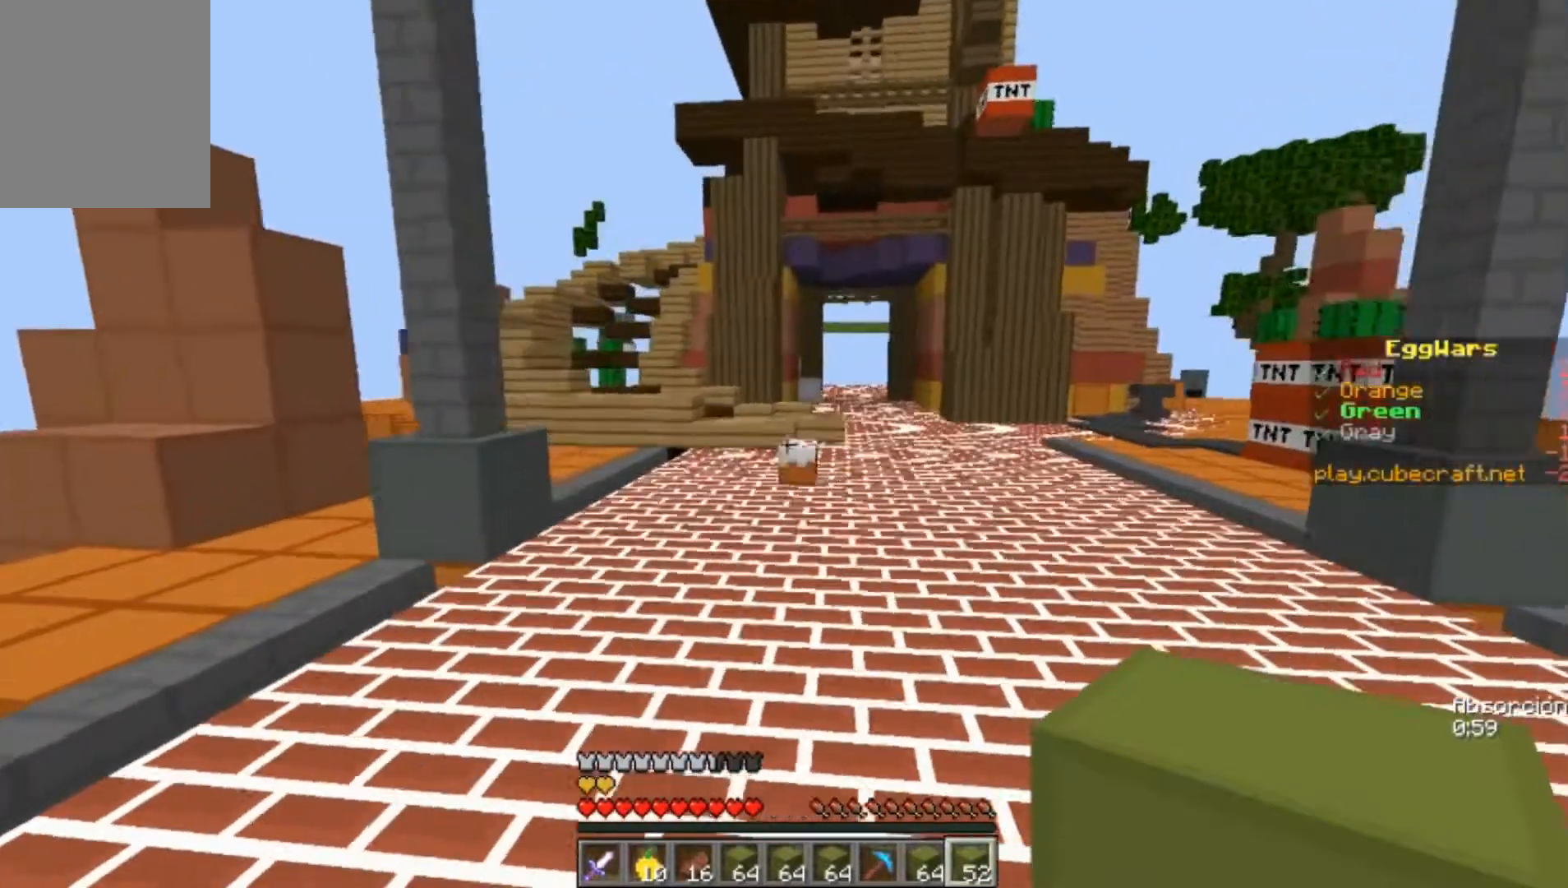
Gameplay with keyboard and mouse; each line is a JSON object with the keys and mouse buttons held at the frame after it. "events" lists presses ("down") and releases ("up") of "a", "d", "s", "w", "mouse_left" and "mouse_right" between this image and that frame as [ms after this image, input, new state], when the widget could be followed in between. "mouse_left", "mouse_right" = the "left", "right" buttons of the "mouse" list. No other keys are recorded. Fast repeated clicks can show as one long hold. Mouse movement is not recorded.
{"keys": ["w"], "mouse": [], "events": []}
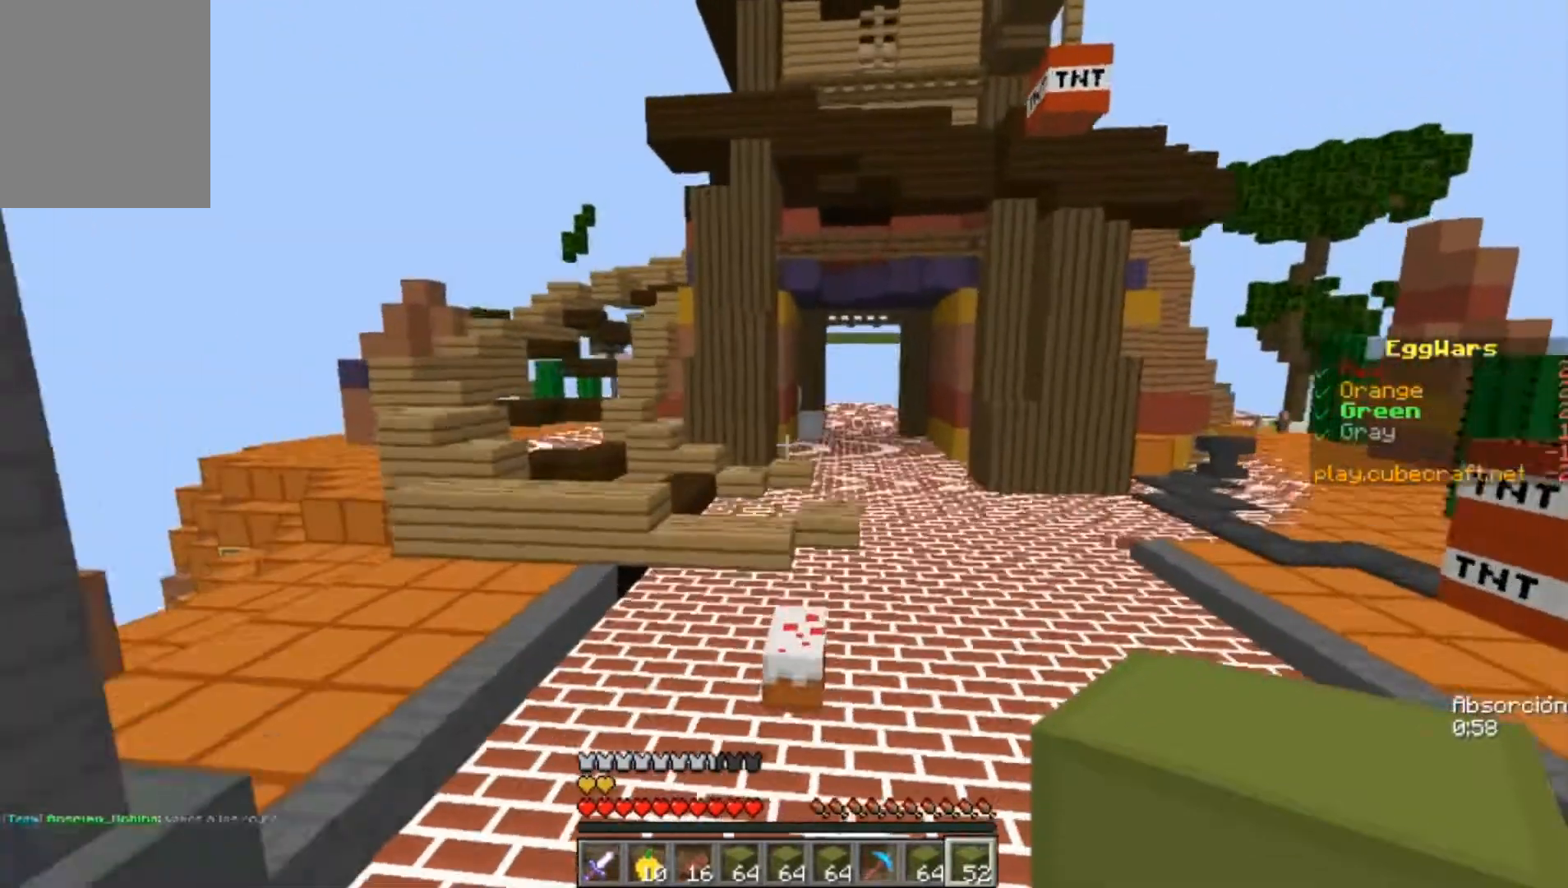
{"keys": ["d", "w"], "mouse": [], "events": [[33, "d", "down"]]}
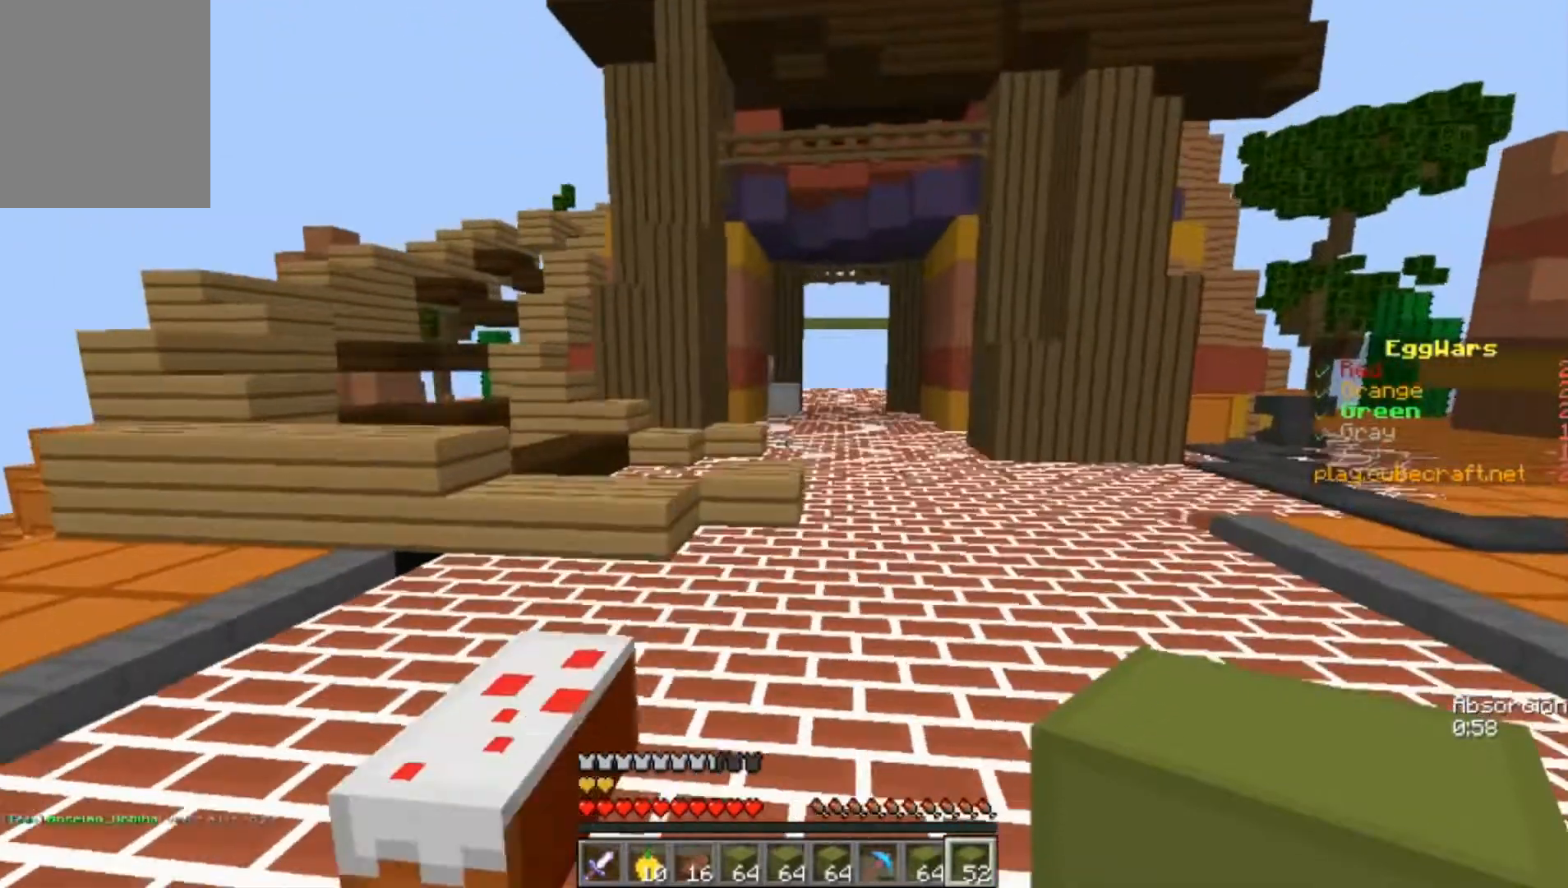
{"keys": ["d", "w"], "mouse": [], "events": [[33, "d", "up"], [500, "d", "down"]]}
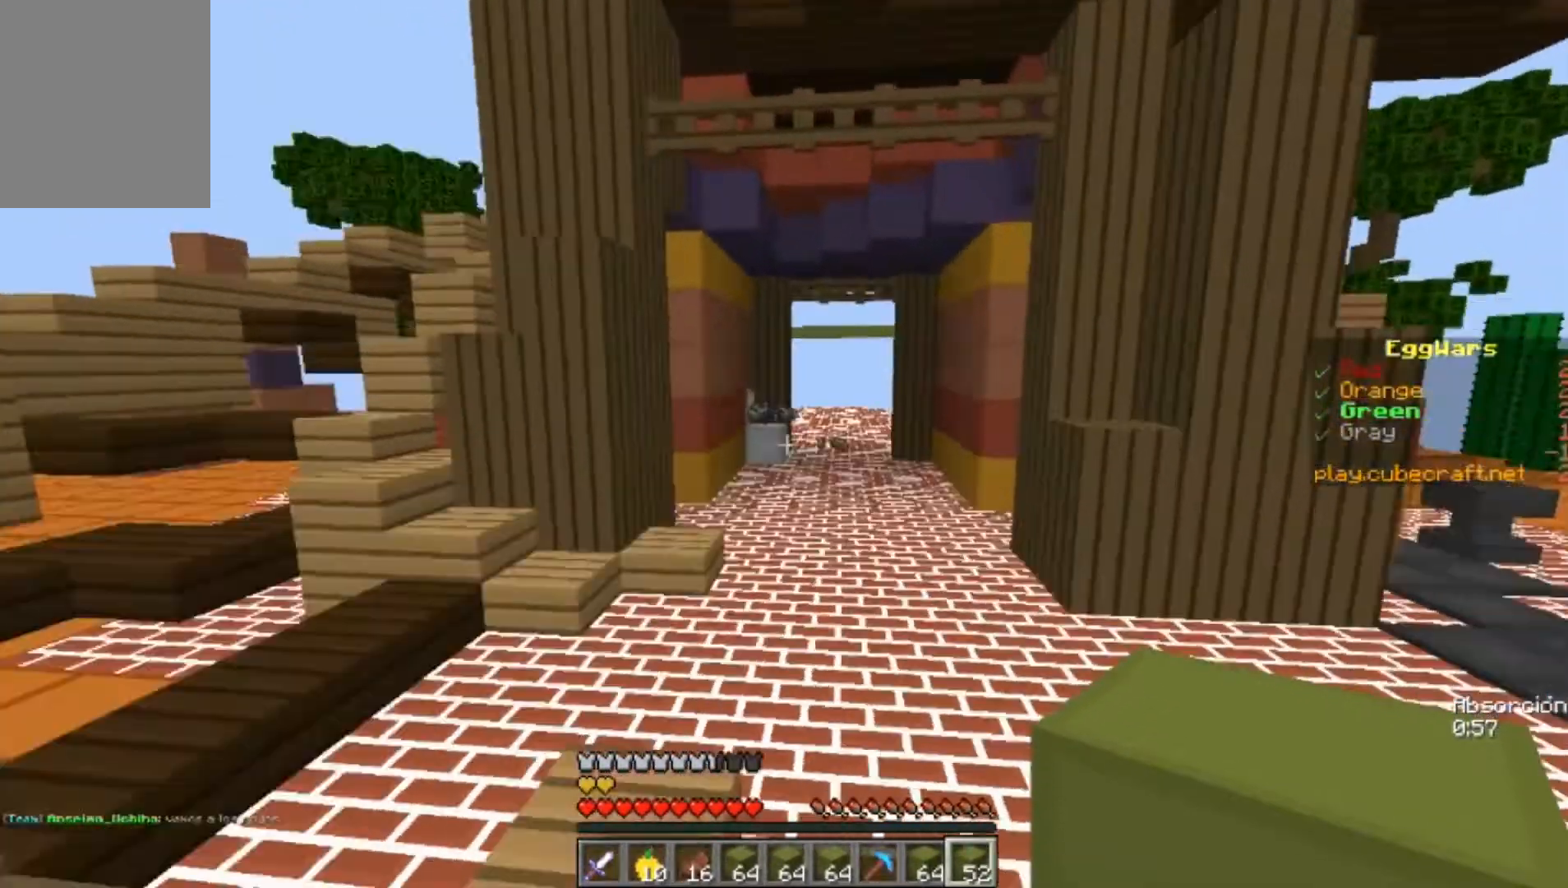
{"keys": ["d", "w"], "mouse": [], "events": []}
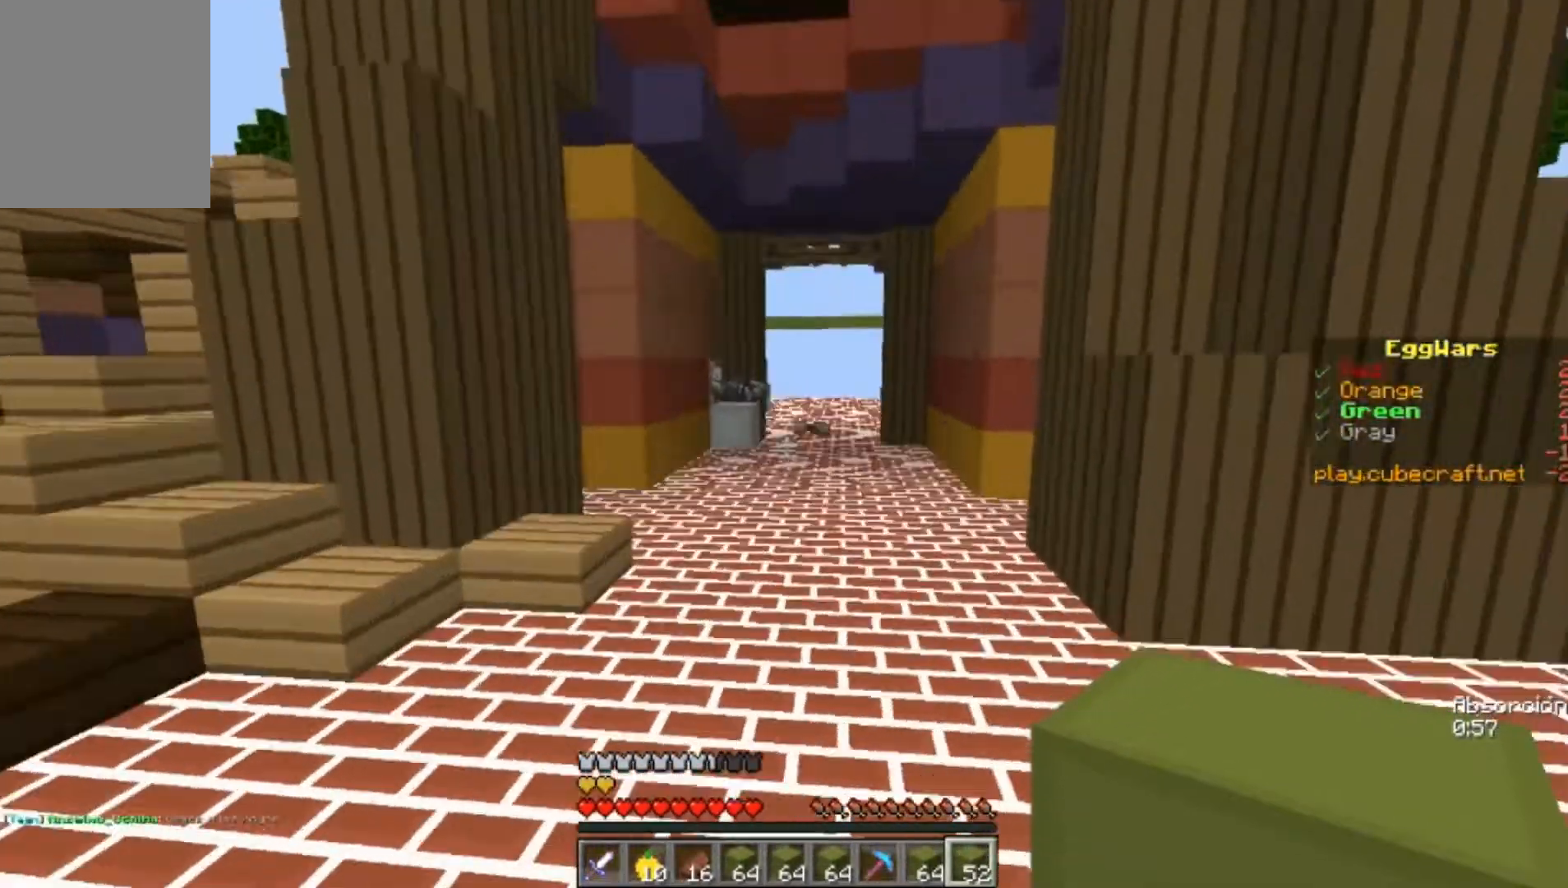
{"keys": ["w"], "mouse": [], "events": [[33, "d", "up"]]}
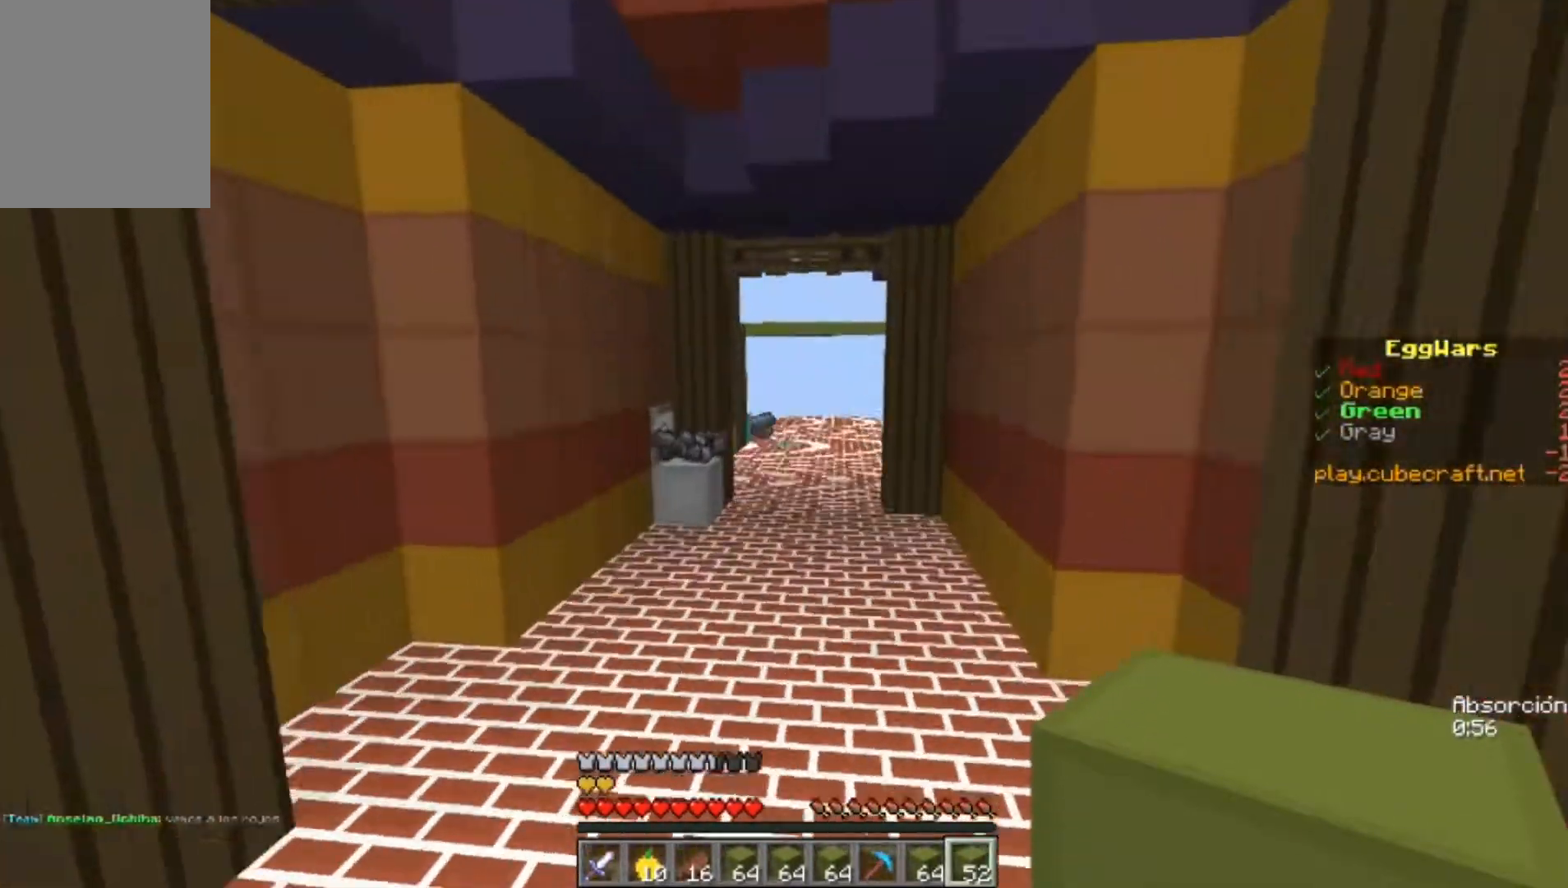
{"keys": ["a", "w"], "mouse": [], "events": [[400, "a", "down"]]}
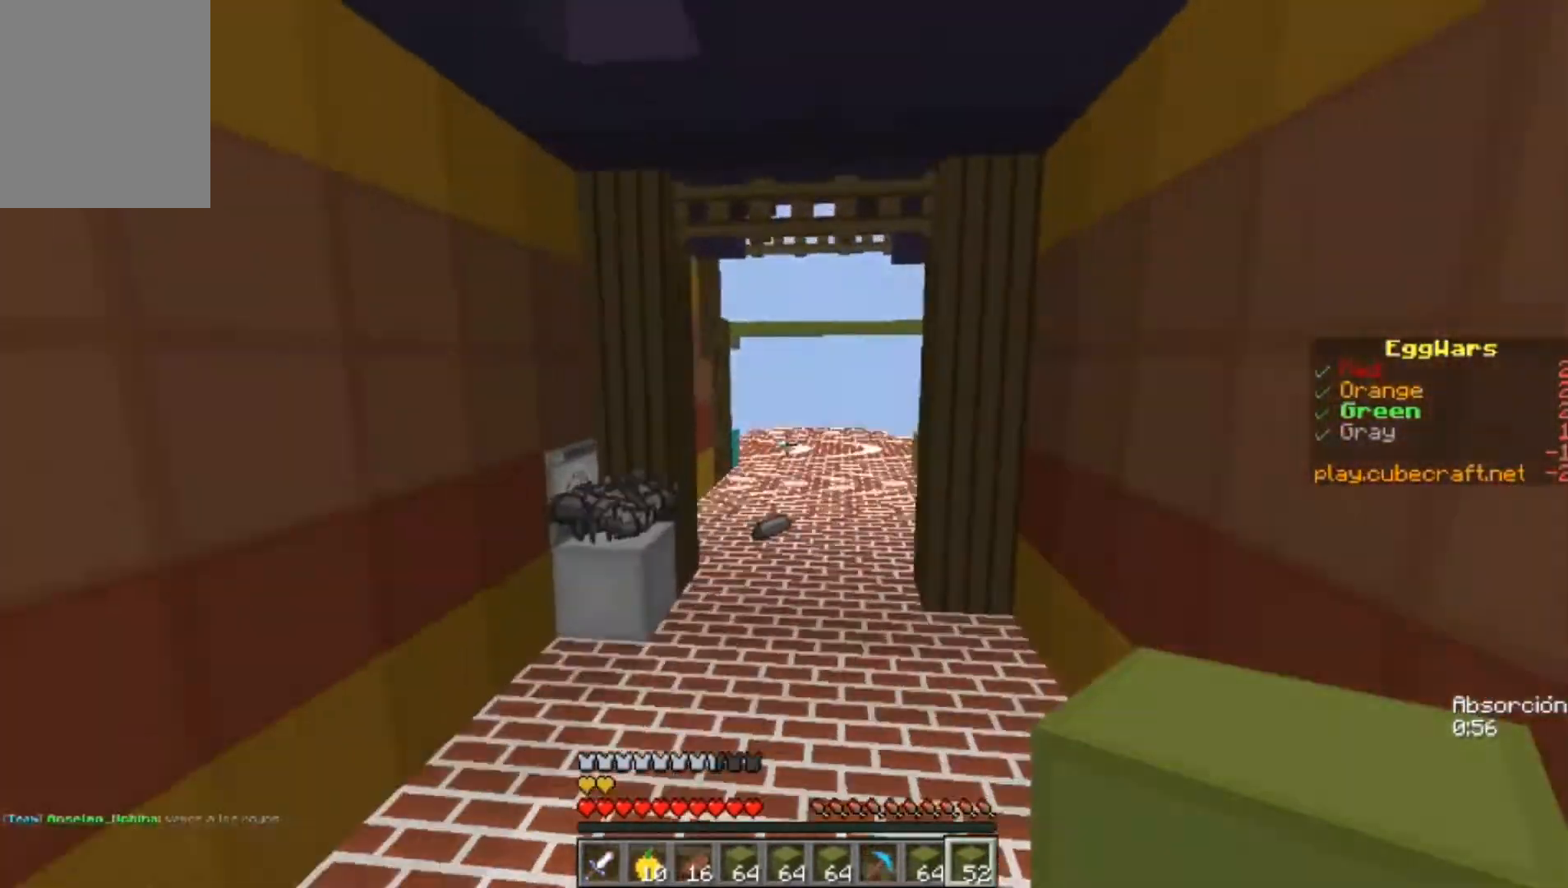
{"keys": ["w"], "mouse": [], "events": [[300, "a", "up"]]}
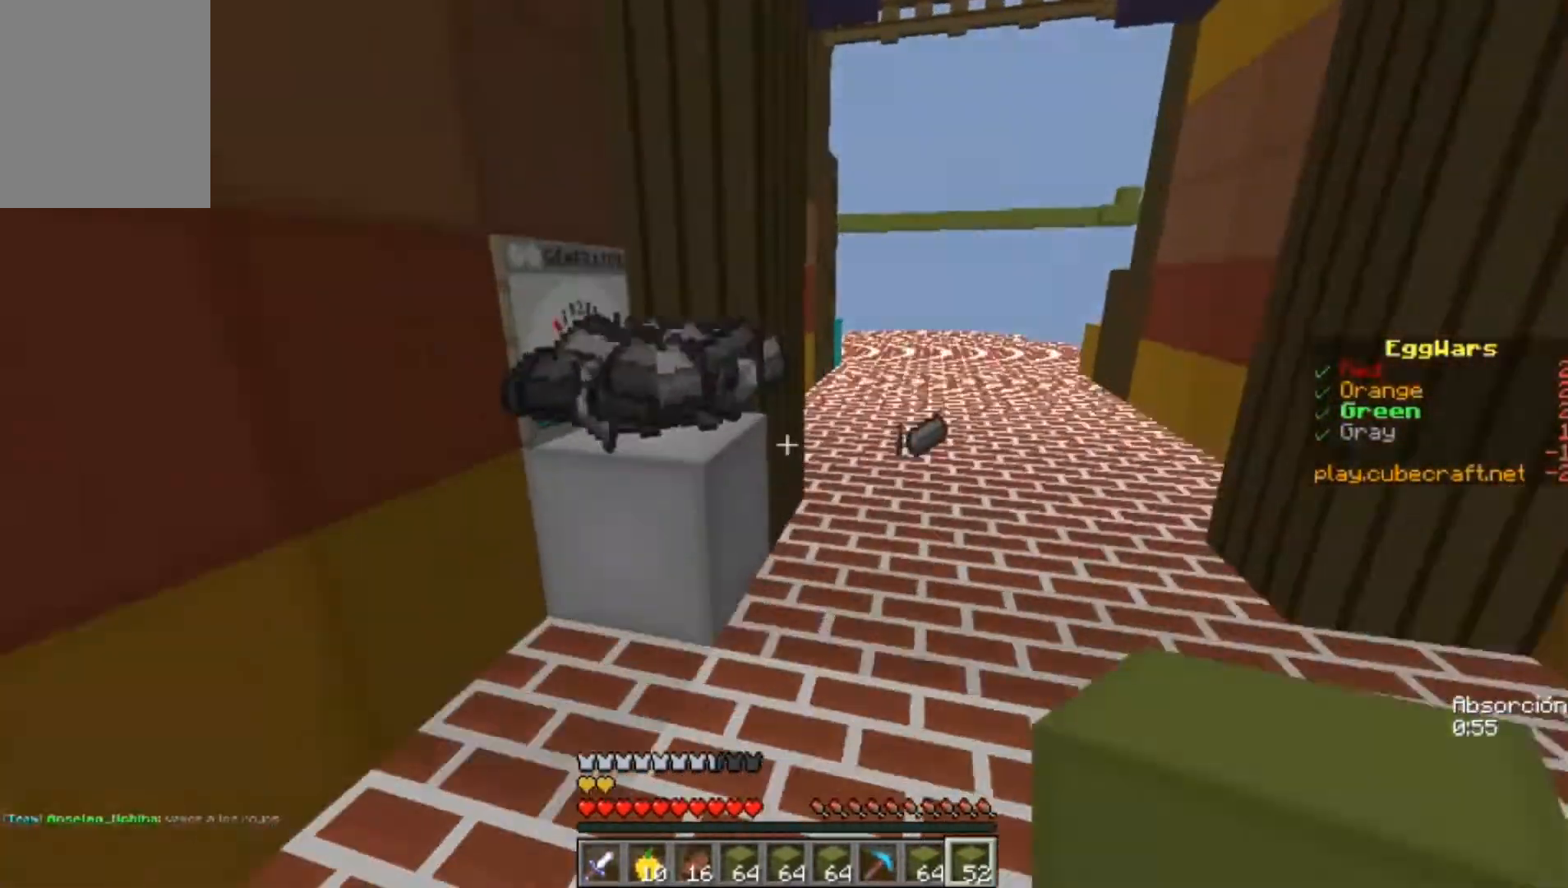
{"keys": [], "mouse": []}
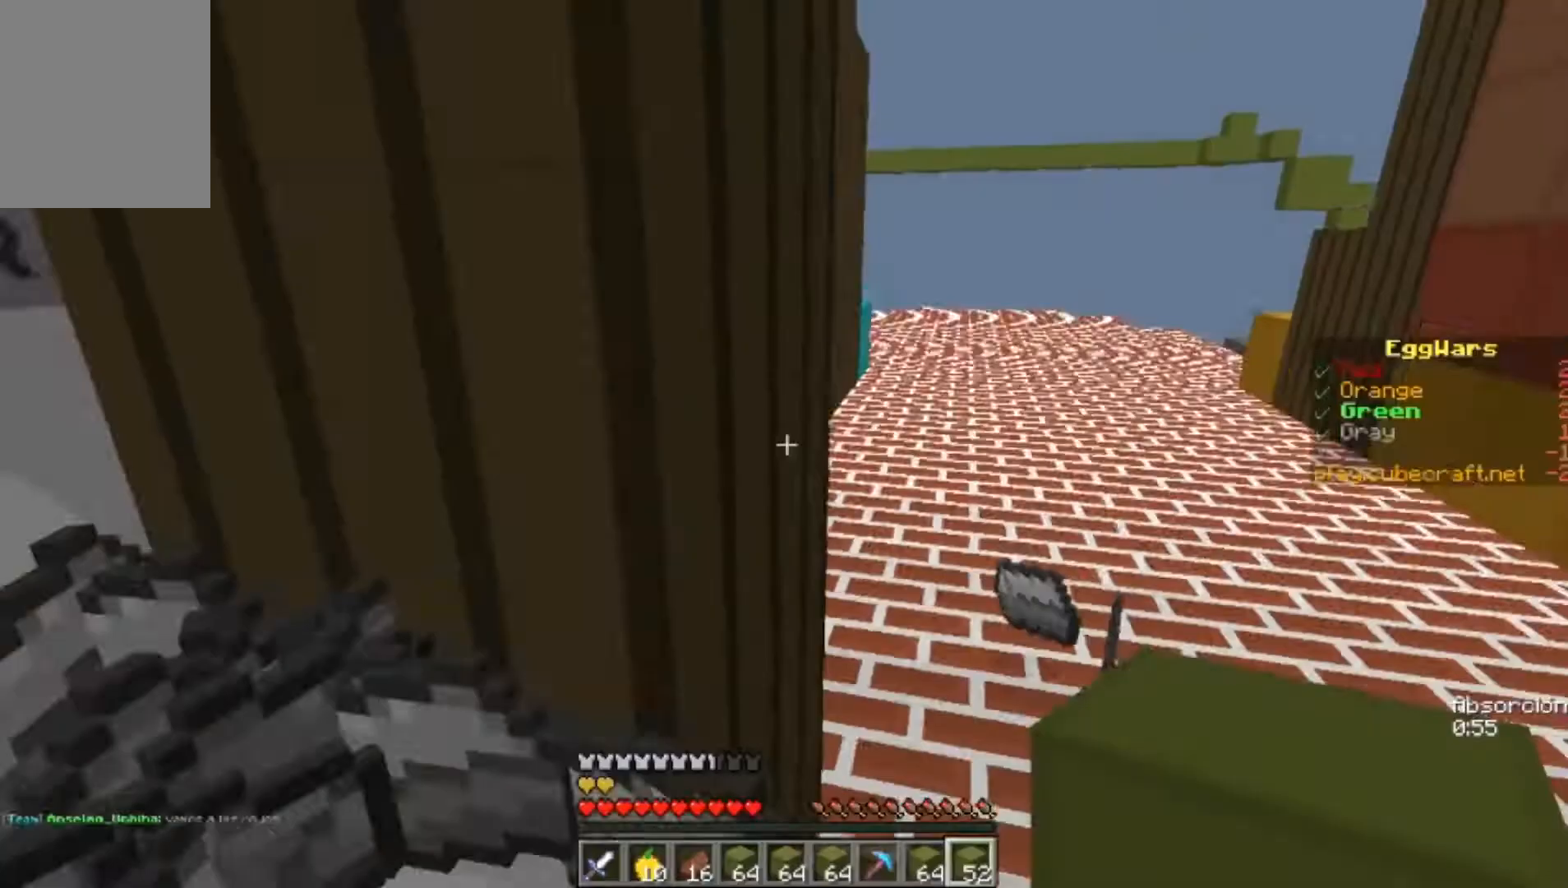
{"keys": ["a", "w"], "mouse": [], "events": [[67, "w", "down"], [100, "w", "up"], [133, "d", "down"], [267, "a", "down"], [267, "d", "up"], [433, "w", "down"]]}
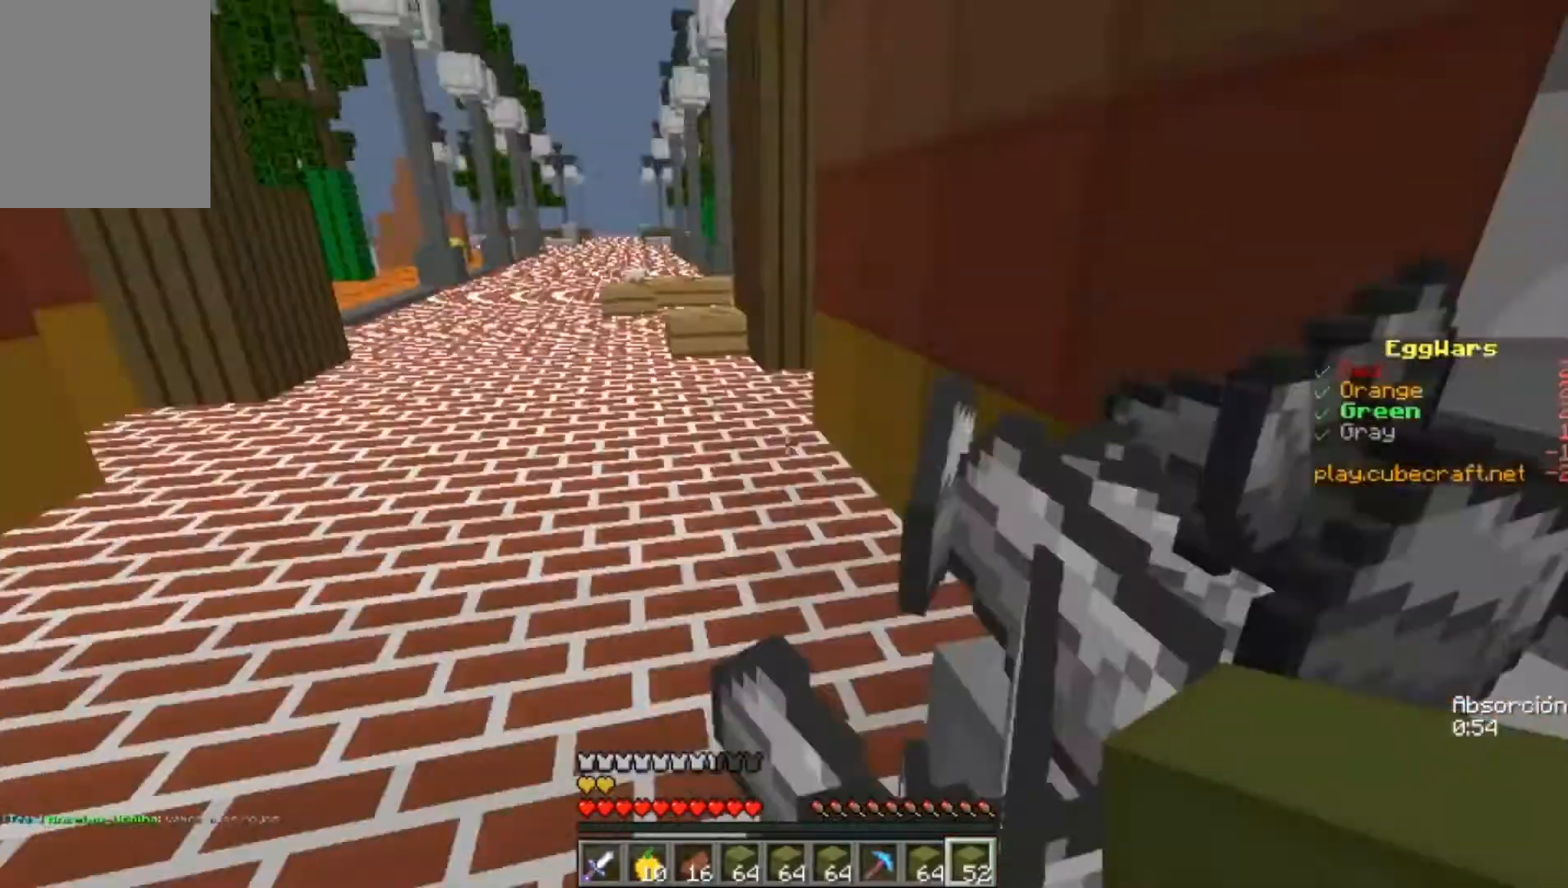
{"keys": ["w"], "mouse": [], "events": [[67, "a", "up"]]}
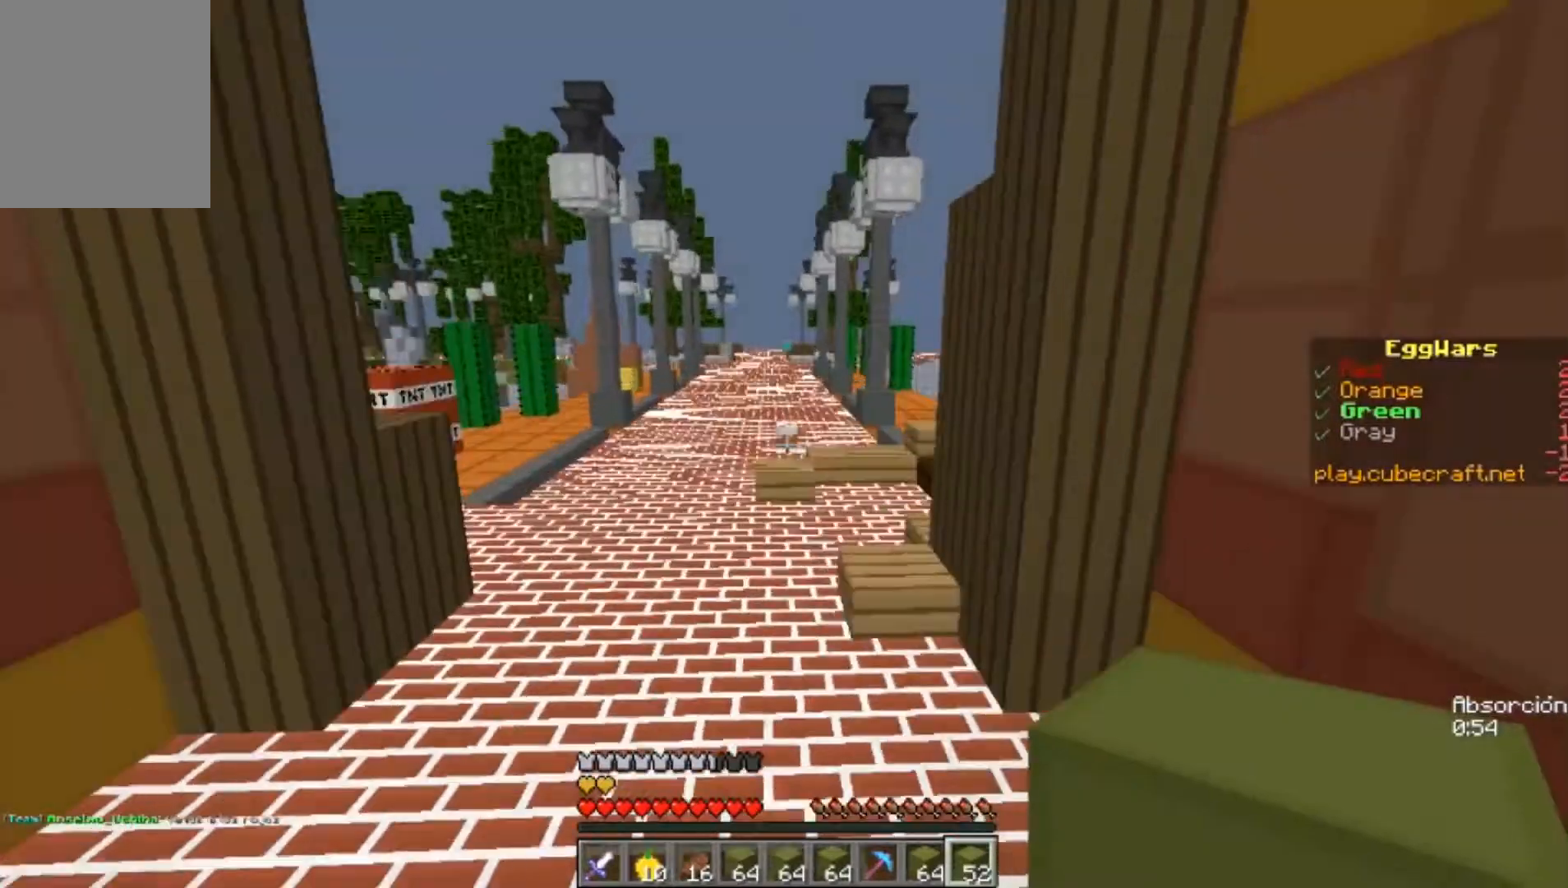
{"keys": ["w"], "mouse": [], "events": []}
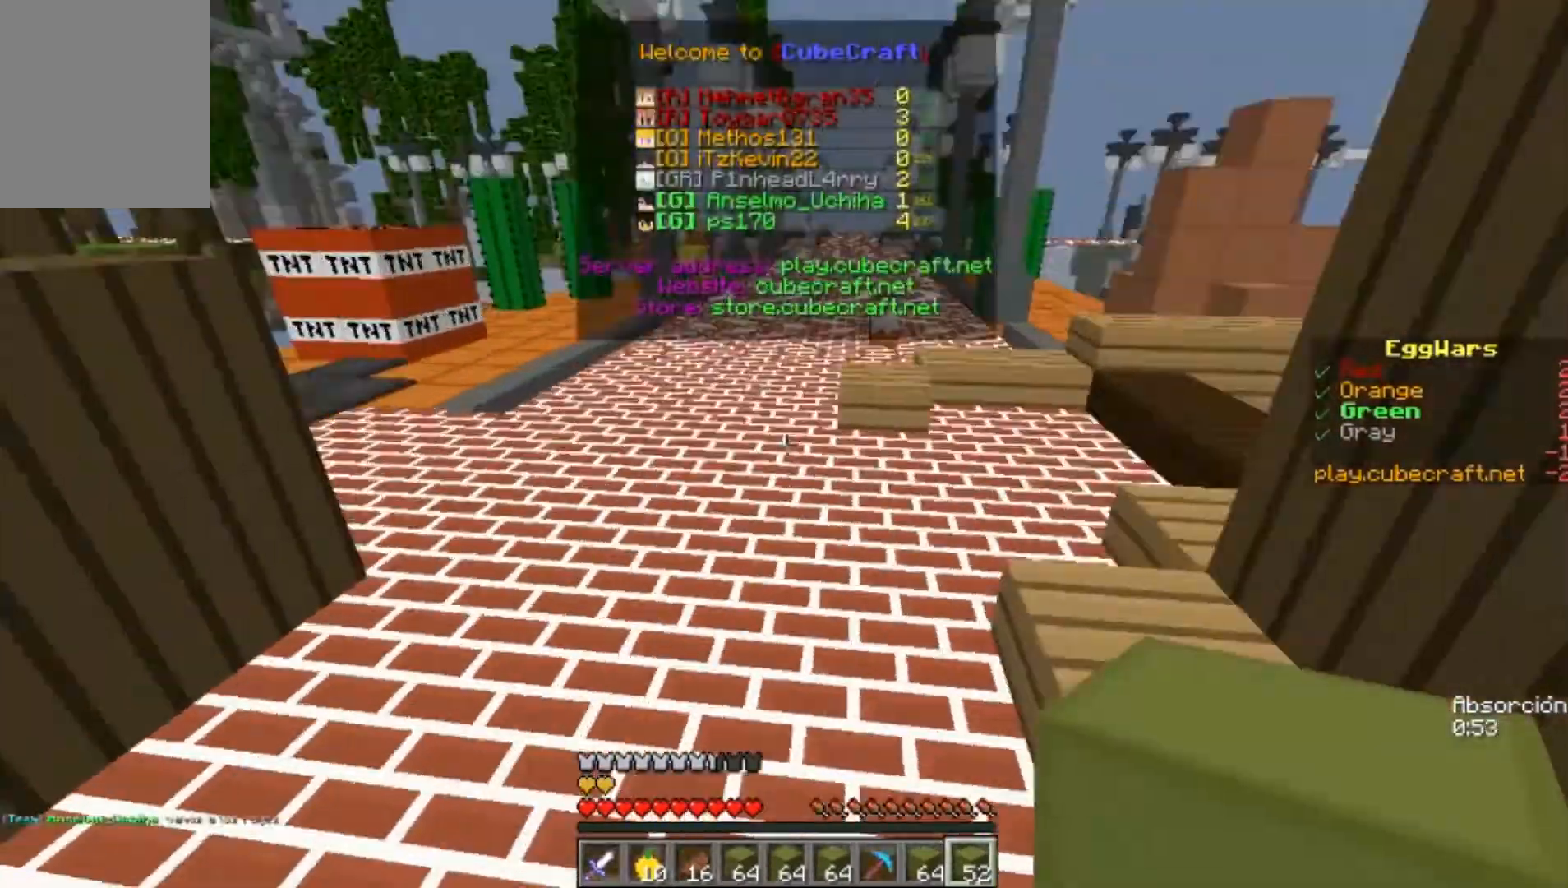
{"keys": ["w"], "mouse": [], "events": [[200, "mouse_left", "down"], [267, "mouse_left", "up"]]}
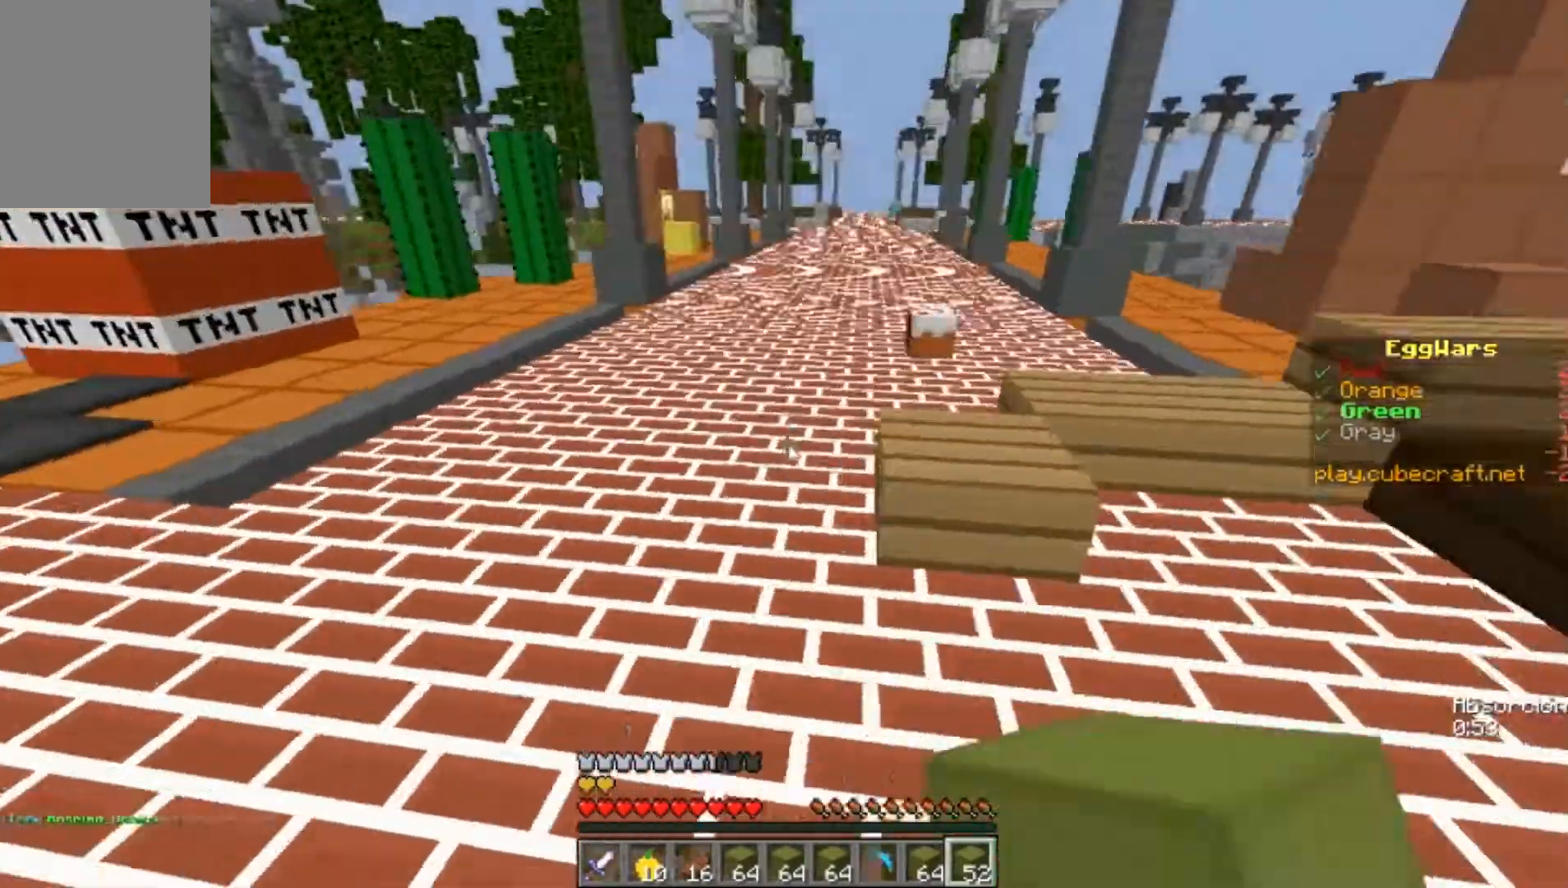
{"keys": [], "mouse": [], "events": [[133, "w", "up"]]}
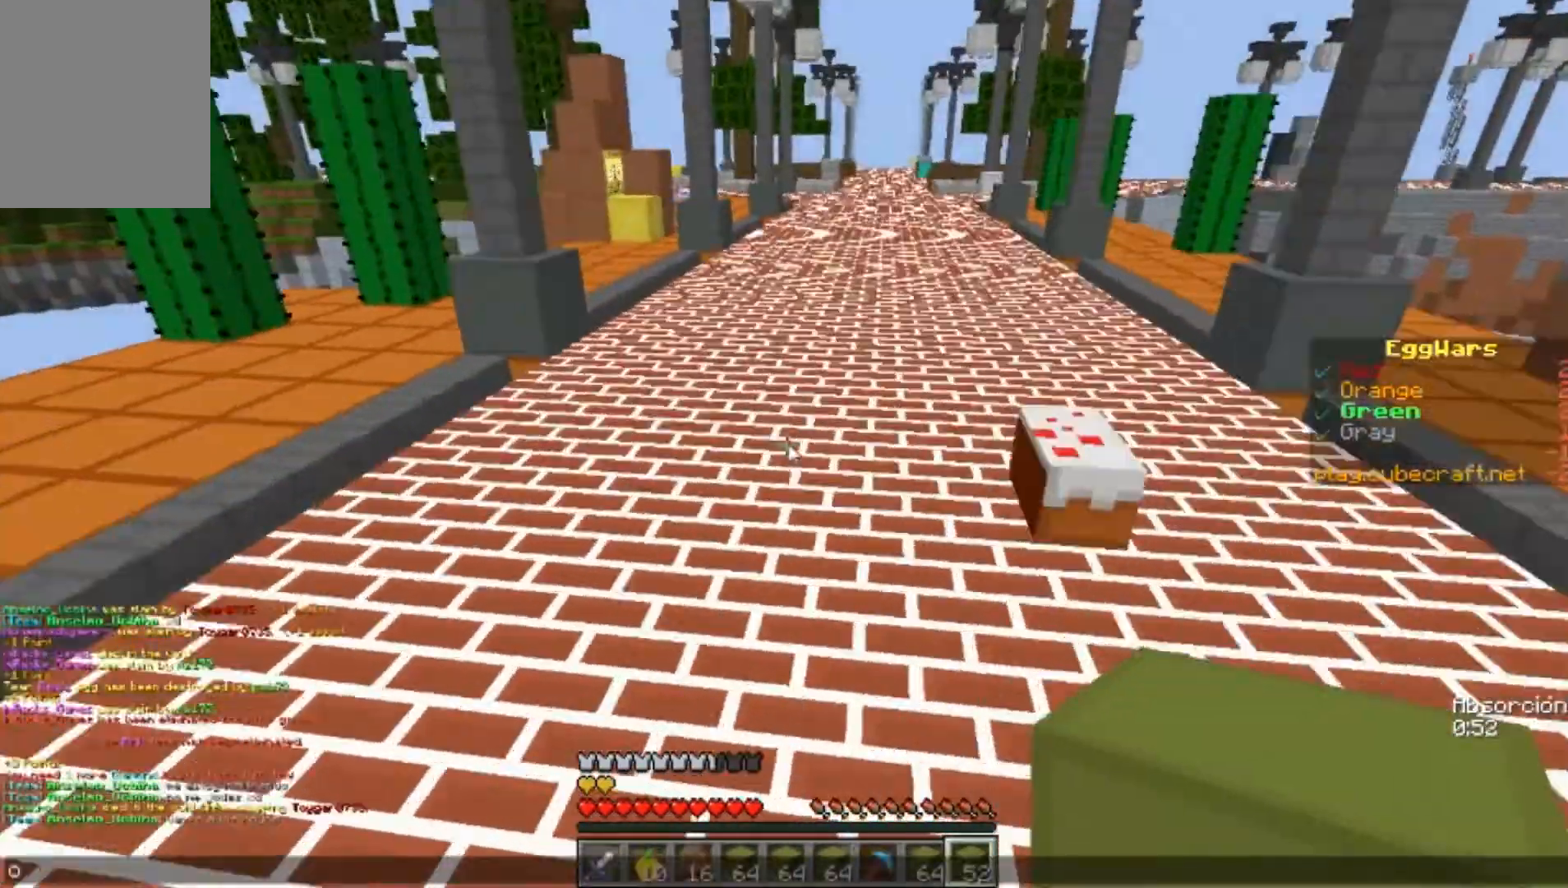
{"keys": ["w"], "mouse": [], "events": [[300, "w", "down"]]}
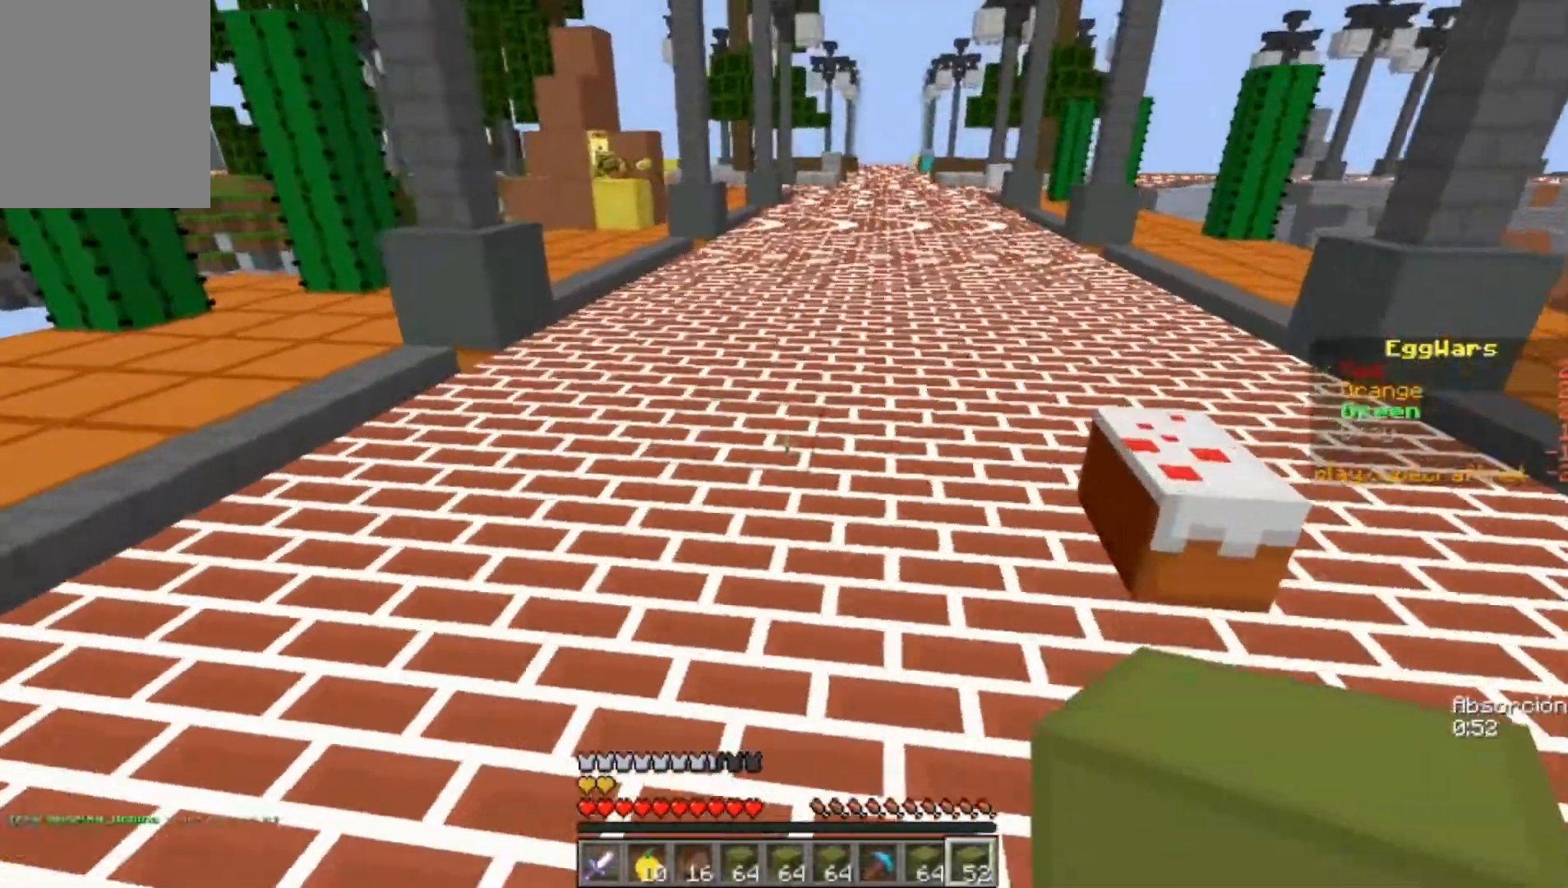
{"keys": ["w"], "mouse": [], "events": []}
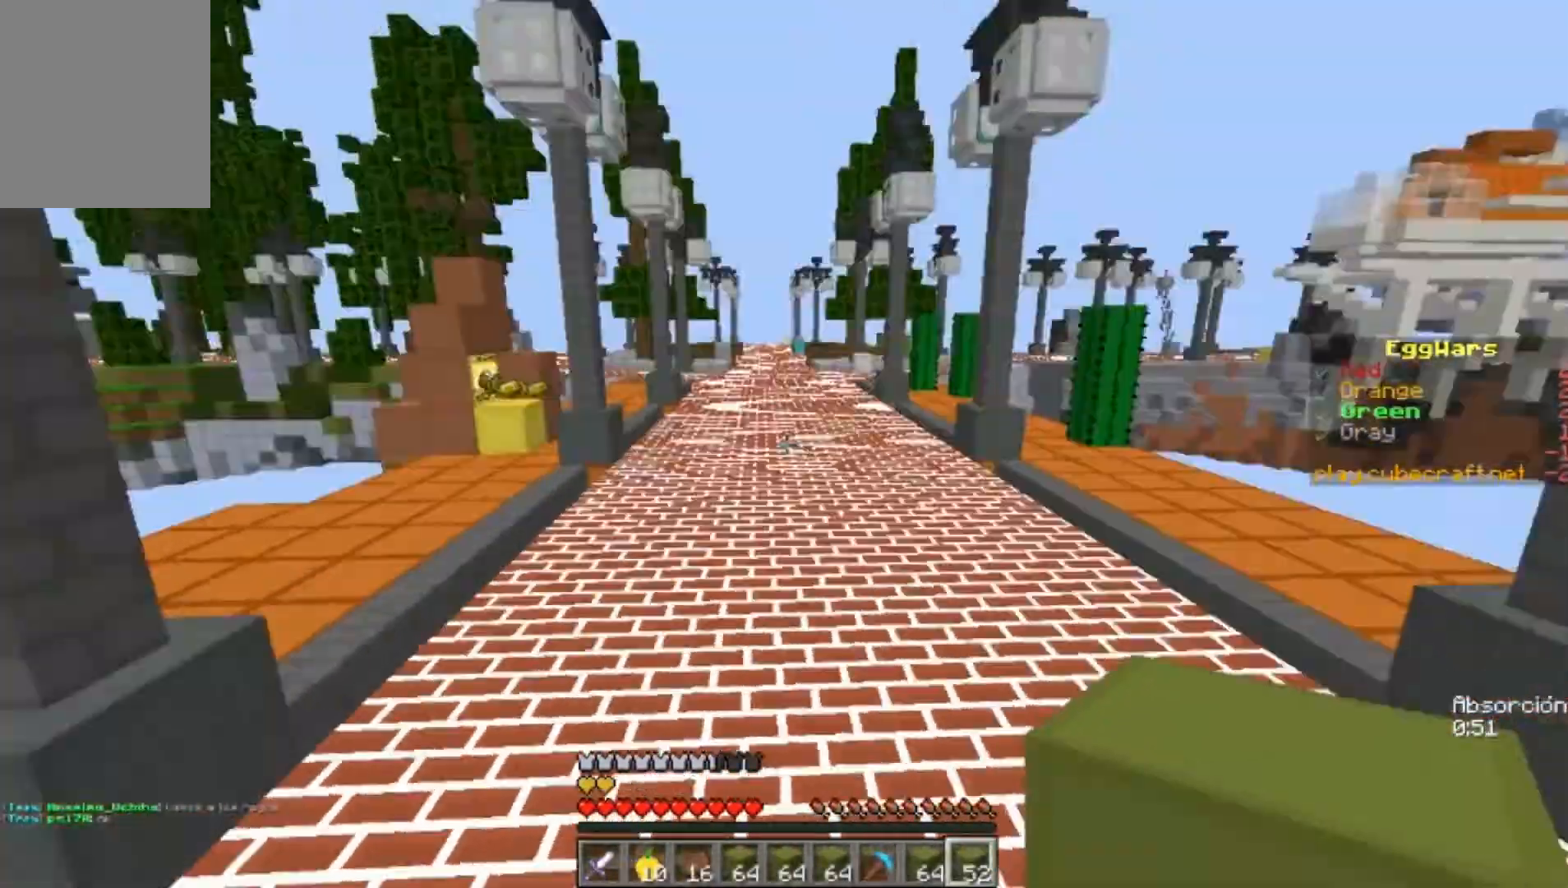
{"keys": ["w"], "mouse": [], "events": []}
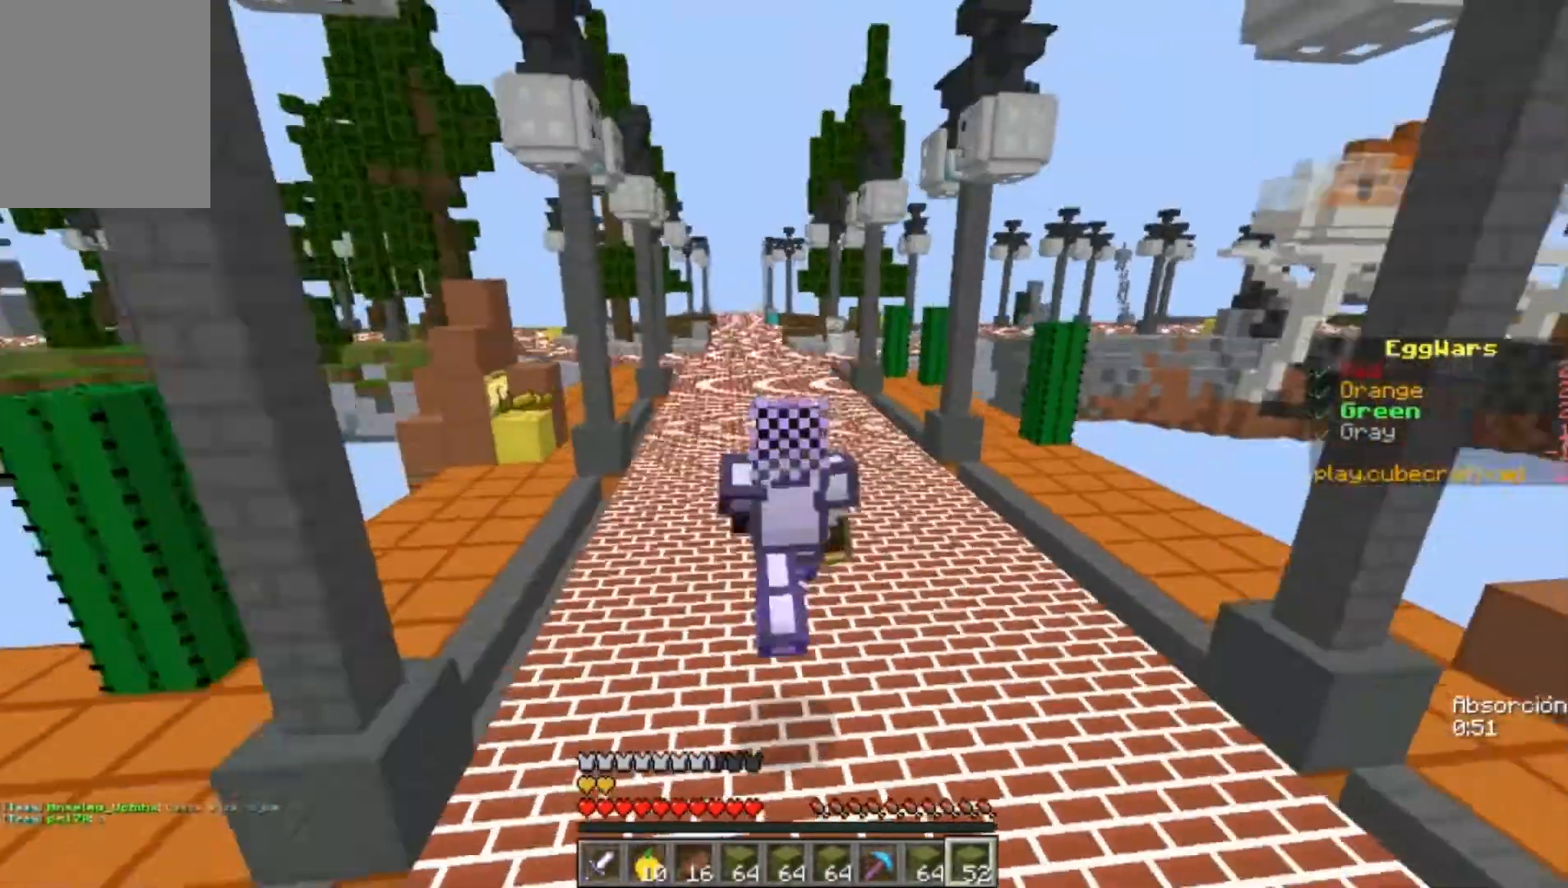
{"keys": ["w"], "mouse": ["left"], "events": [[367, "mouse_left", "down"]]}
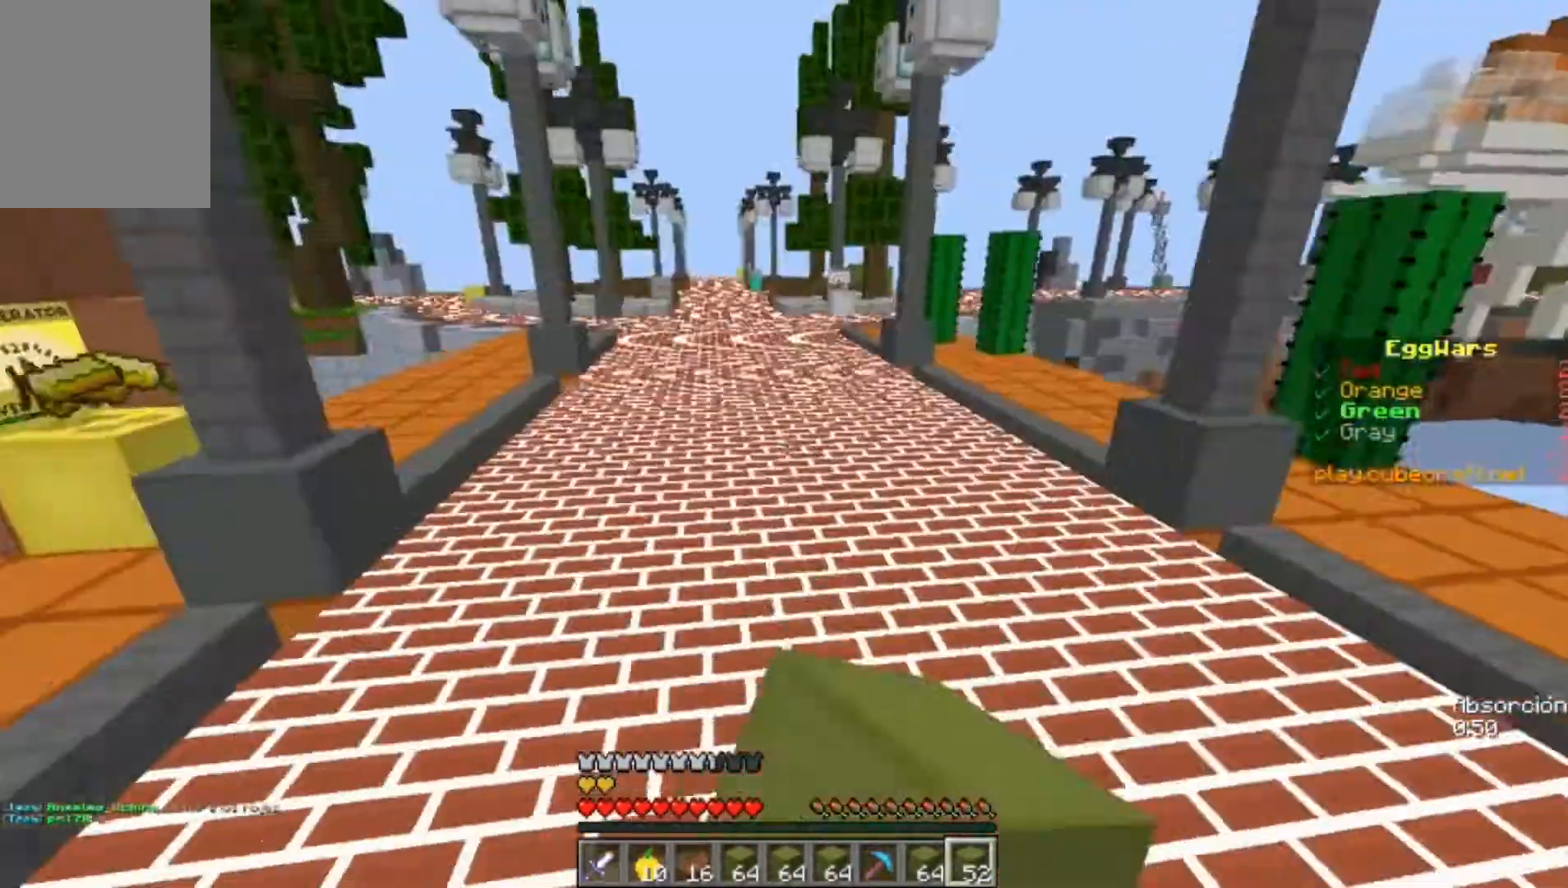
{"keys": ["w"], "mouse": [], "events": [[33, "mouse_left", "up"], [100, "mouse_left", "down"], [200, "mouse_left", "up"], [267, "mouse_left", "down"], [367, "mouse_left", "up"]]}
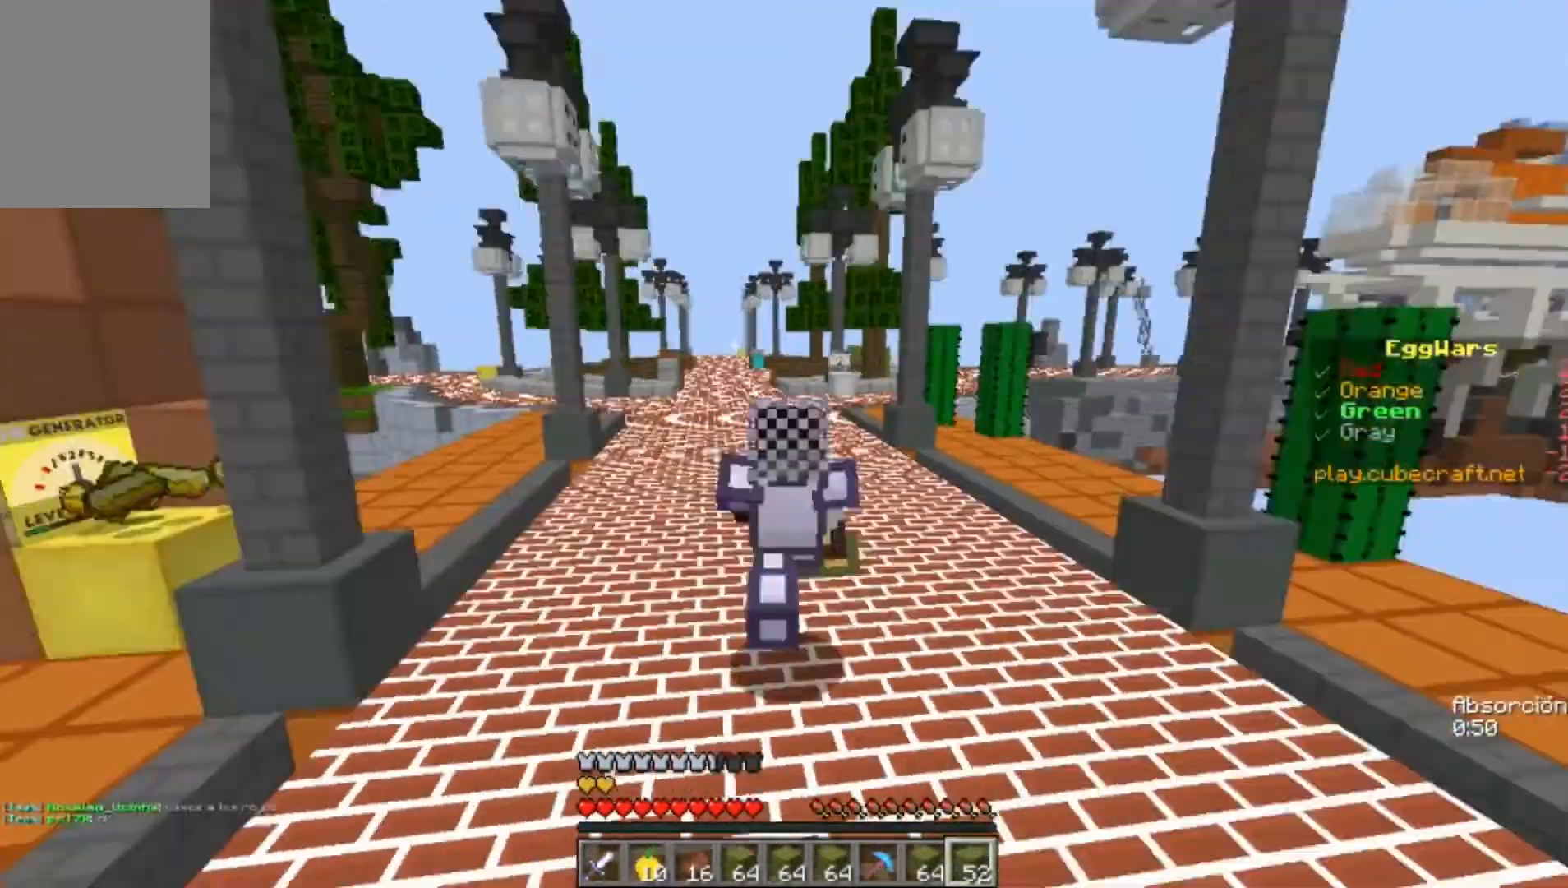
{"keys": ["w"], "mouse": [], "events": [[133, "mouse_left", "down"], [167, "mouse_left", "up"]]}
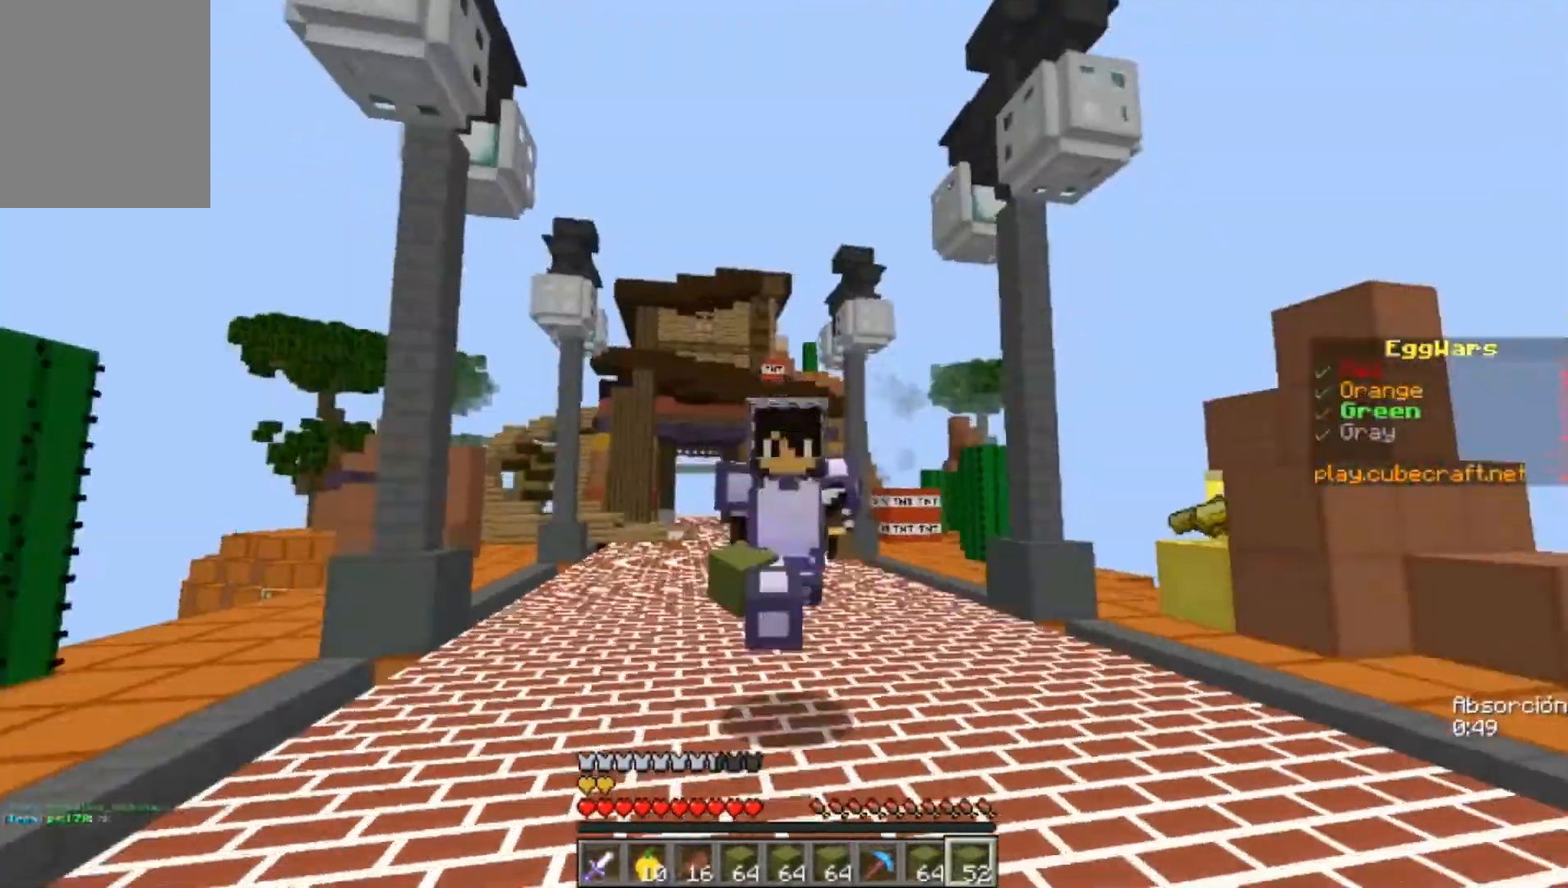
{"keys": ["w"], "mouse": ["left"], "events": [[233, "mouse_left", "down"], [333, "mouse_left", "up"], [467, "mouse_left", "down"]]}
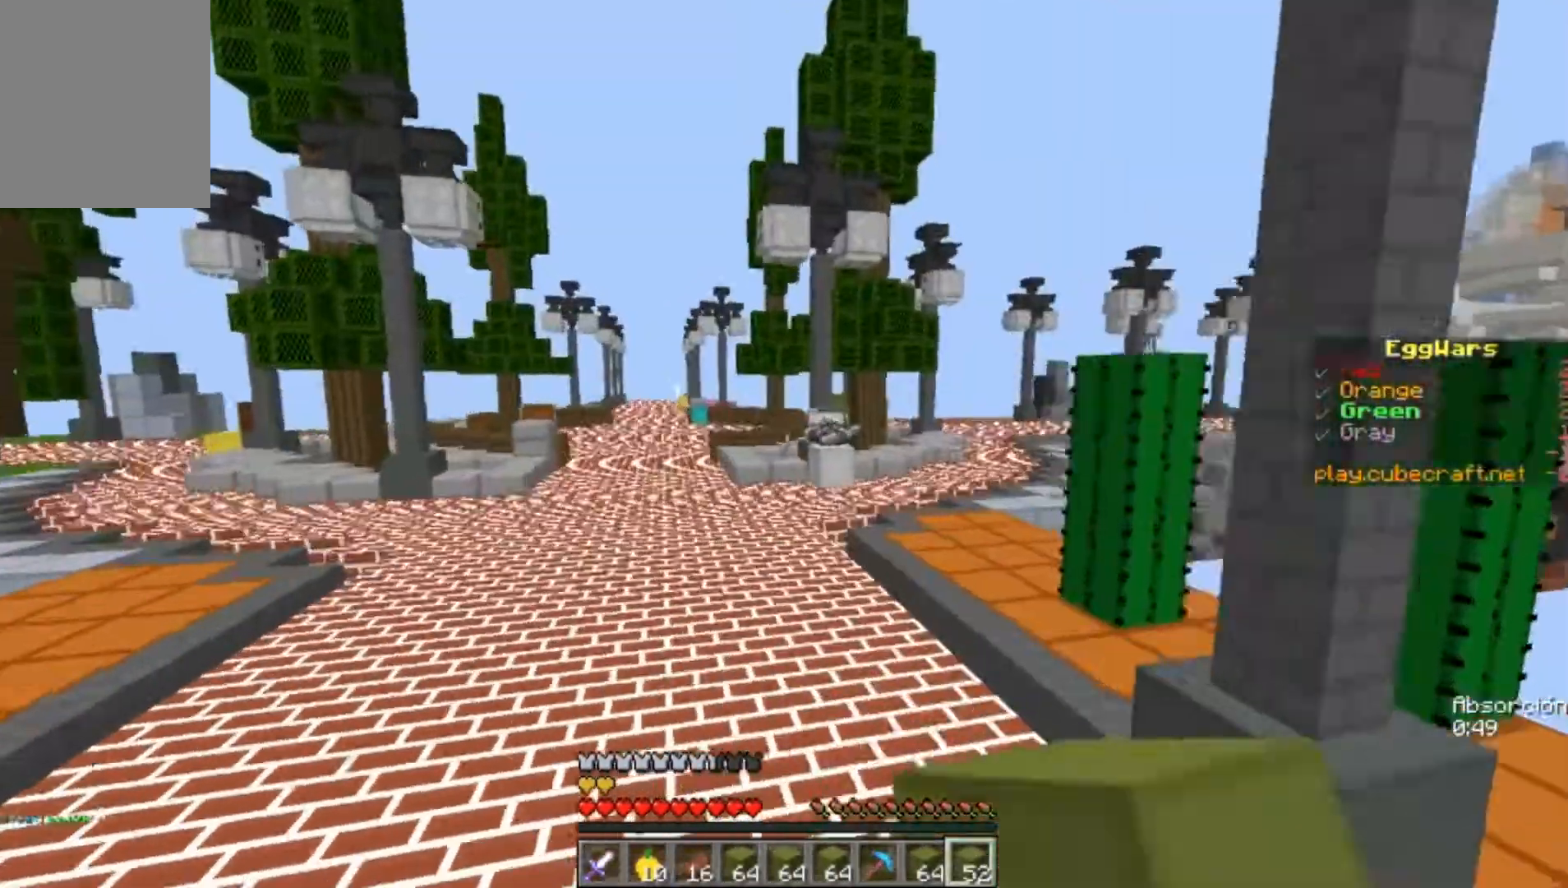
{"keys": ["w"], "mouse": [], "events": [[33, "a", "down"], [33, "mouse_left", "up"], [67, "mouse_left", "down"], [200, "mouse_left", "up"], [367, "mouse_left", "down"], [400, "mouse_left", "up"], [467, "a", "up"]]}
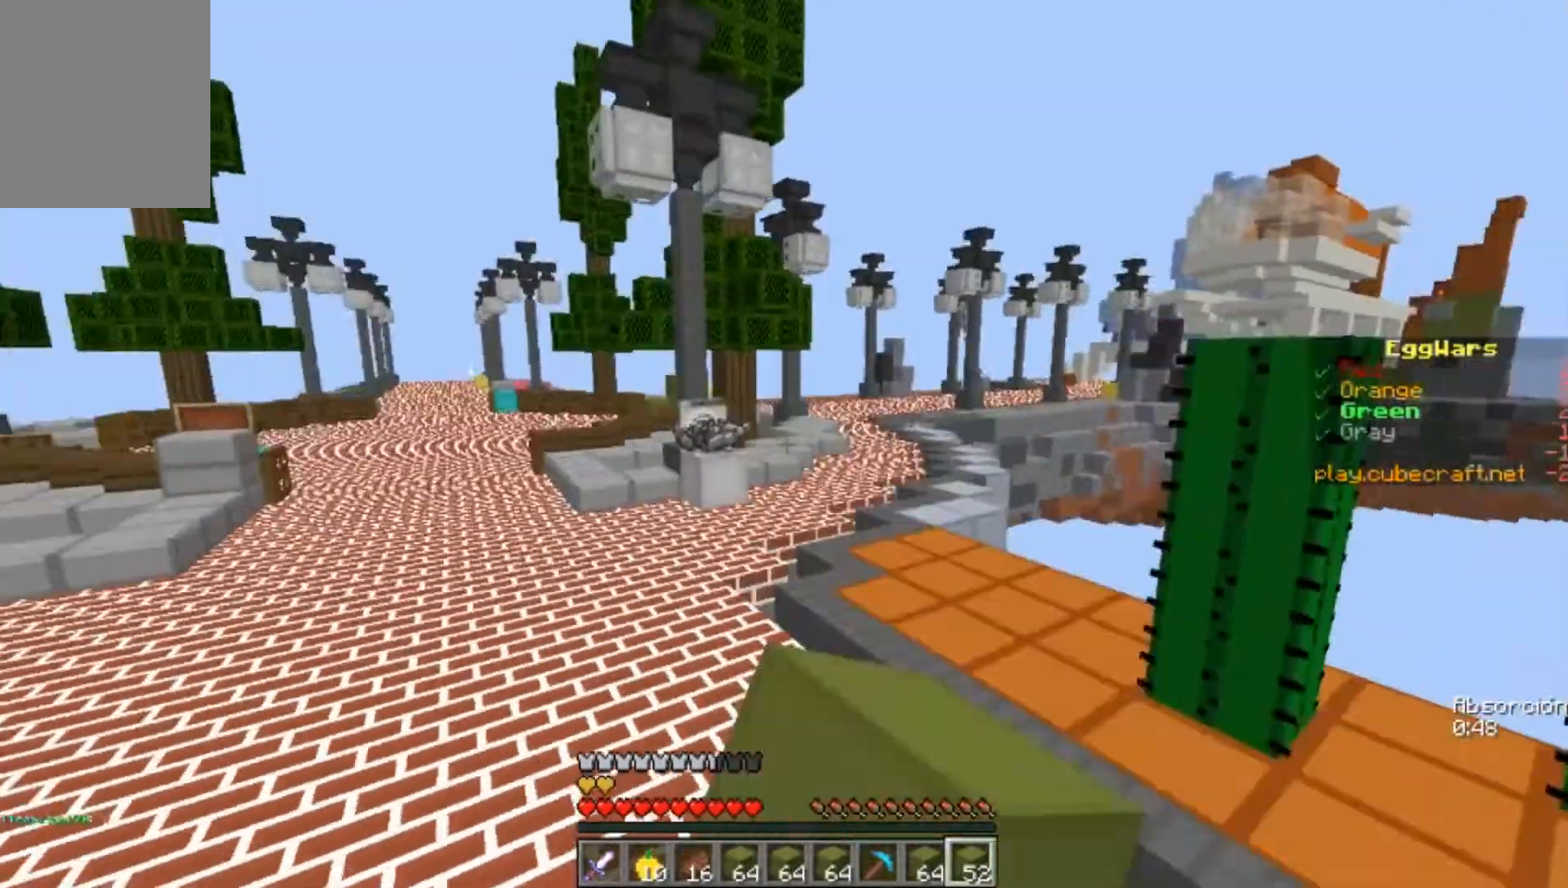
{"keys": ["w"], "mouse": ["left"], "events": [[33, "mouse_left", "down"], [133, "mouse_left", "up"], [267, "mouse_left", "down"], [300, "mouse_left", "up"], [433, "mouse_left", "down"]]}
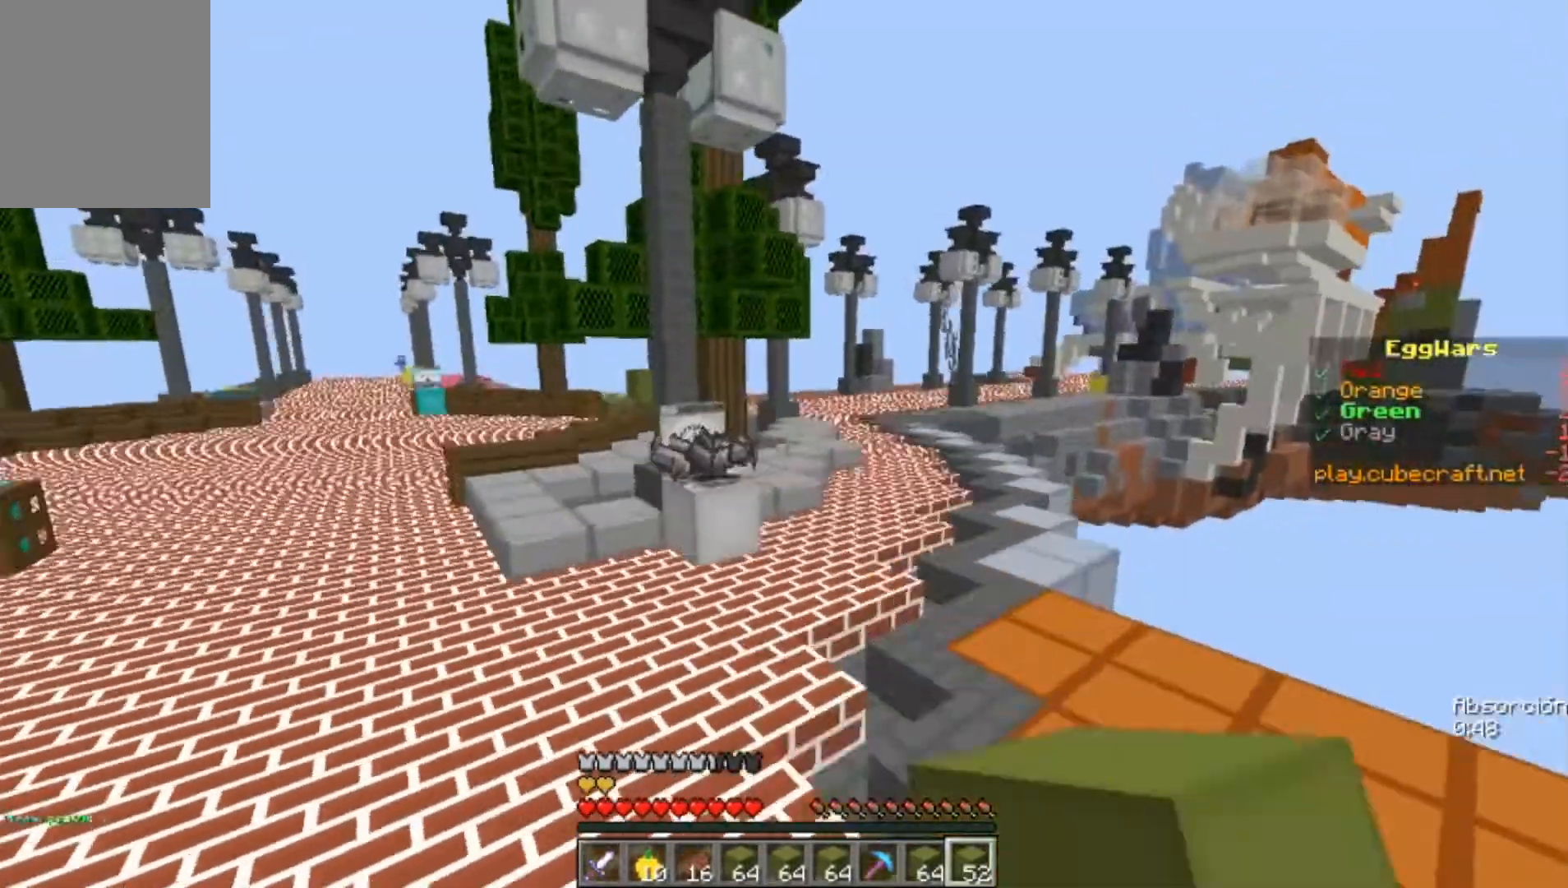
{"keys": ["a", "w"], "mouse": [], "events": [[33, "a", "down"], [33, "mouse_left", "up"], [133, "mouse_left", "down"], [233, "mouse_left", "up"], [367, "mouse_left", "down"], [433, "mouse_left", "up"]]}
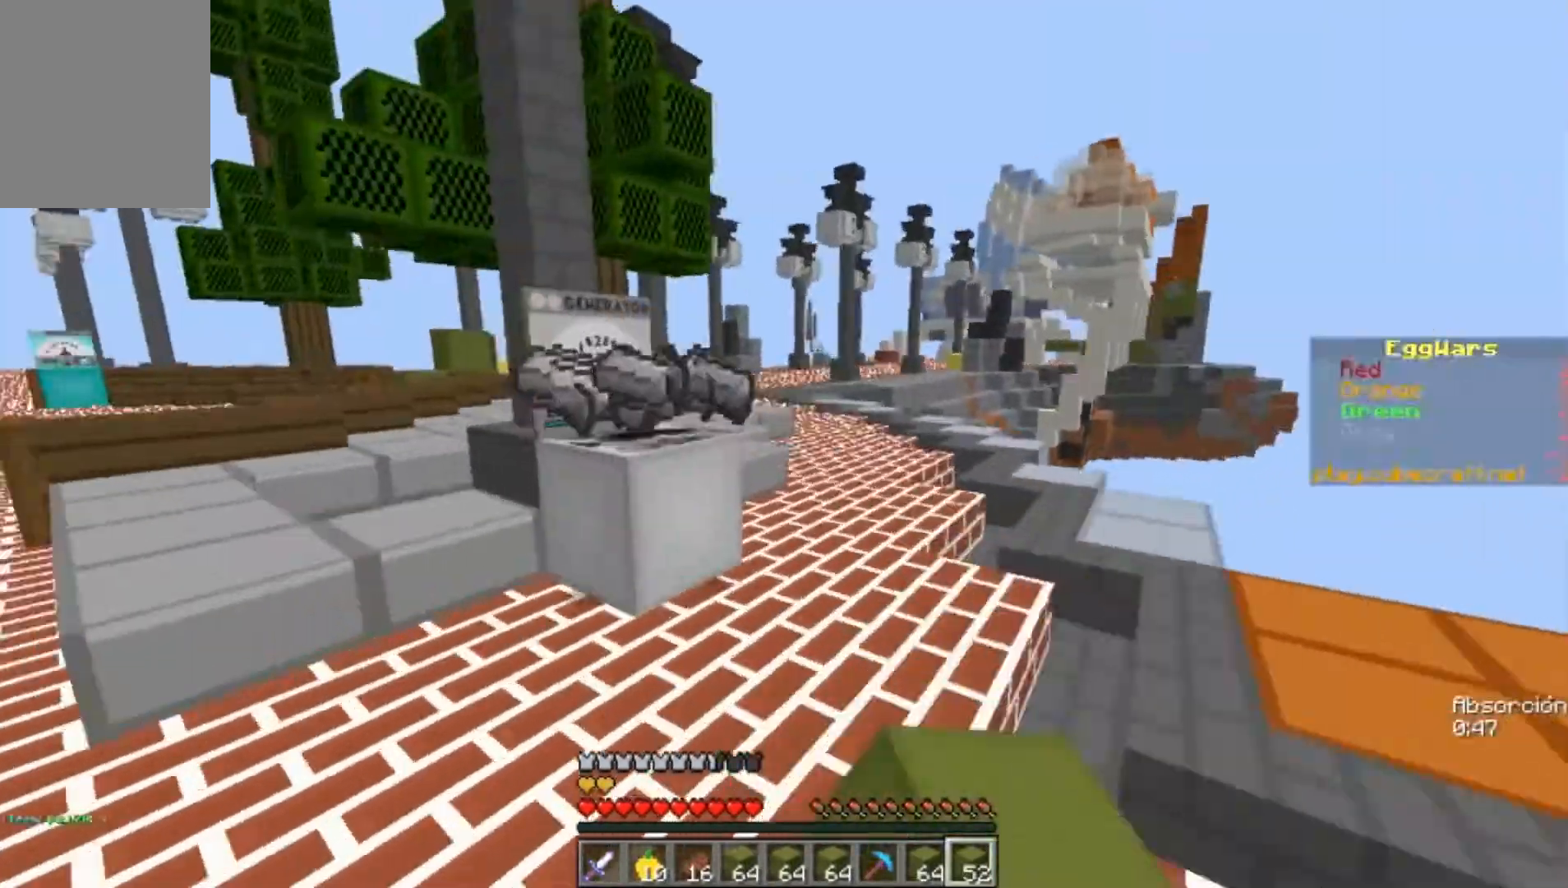
{"keys": ["w"], "mouse": [], "events": [[100, "mouse_left", "down"], [167, "mouse_left", "up"], [333, "mouse_left", "down"], [500, "a", "up"], [500, "mouse_left", "up"]]}
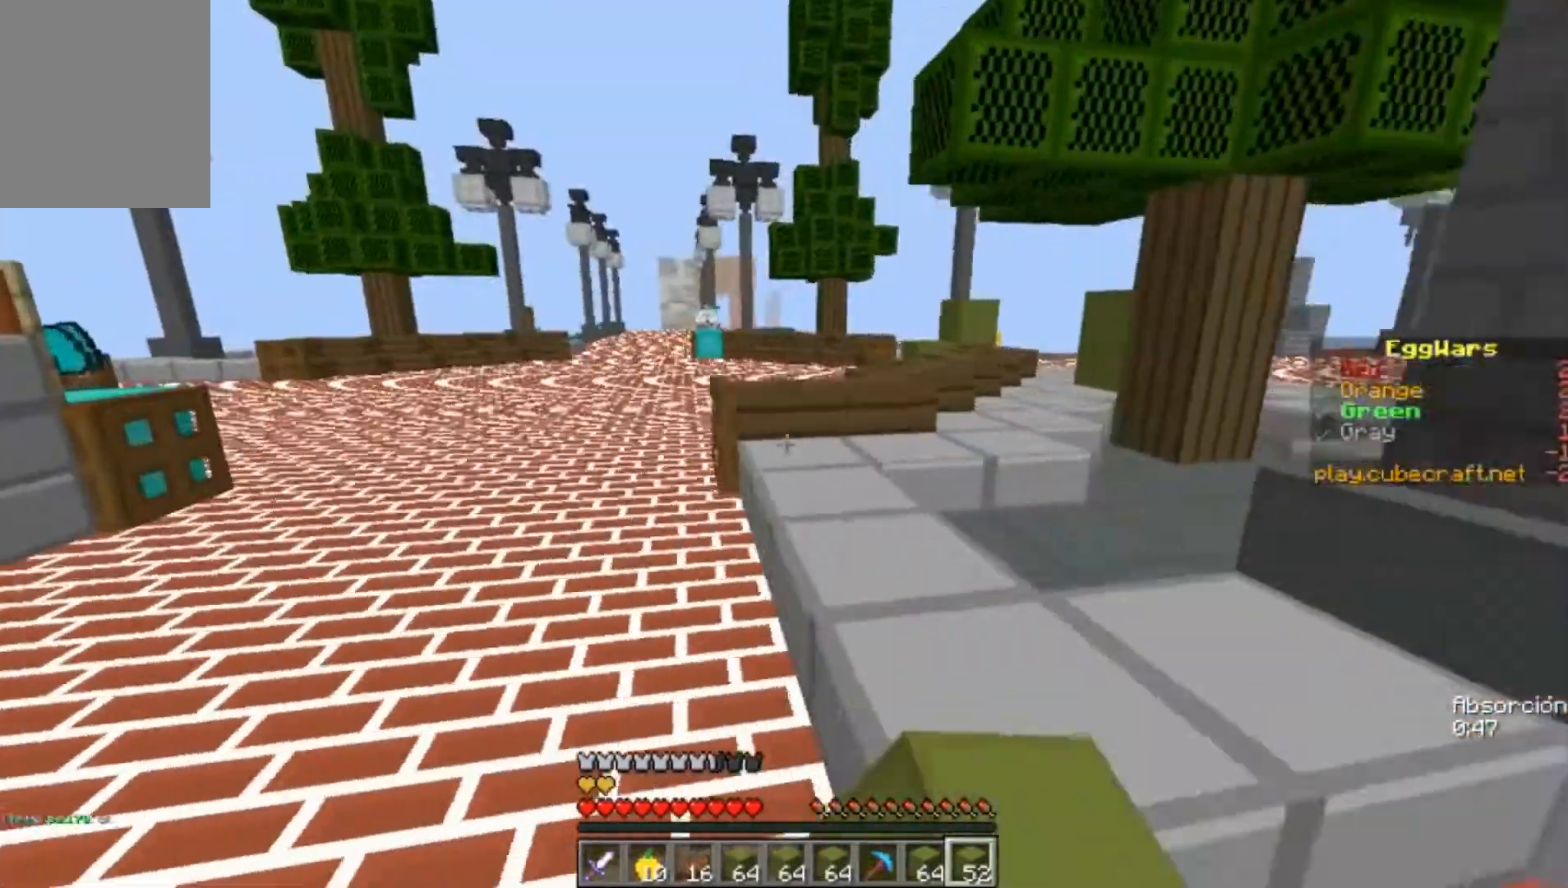
{"keys": ["w"], "mouse": [], "events": [[200, "a", "down"], [200, "mouse_left", "down"], [233, "mouse_left", "up"], [367, "mouse_left", "down"], [400, "mouse_left", "up"], [500, "a", "up"]]}
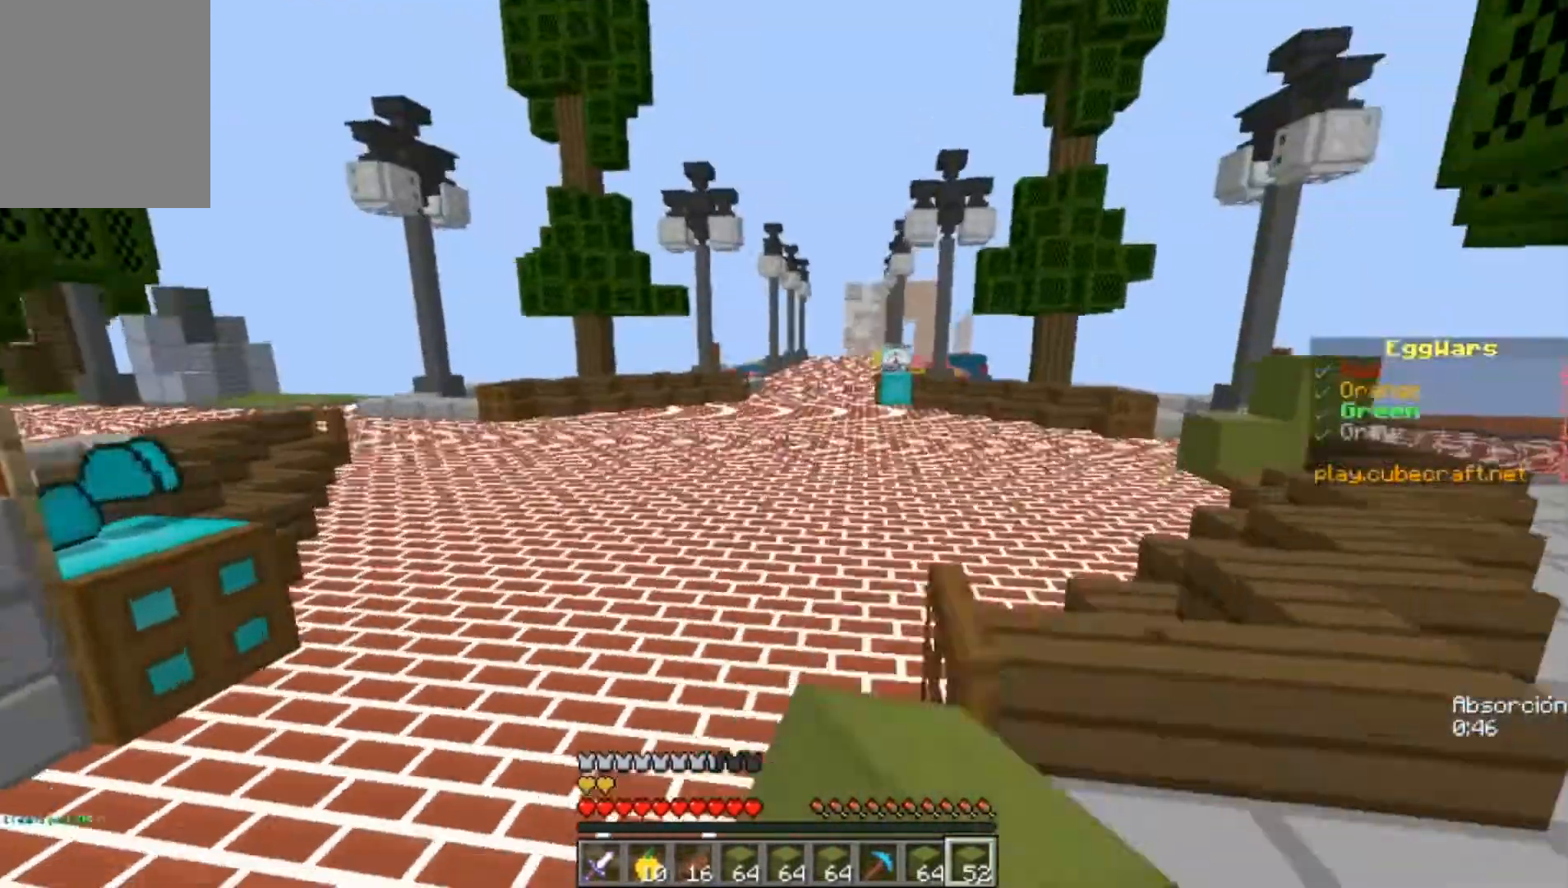
{"keys": ["w"], "mouse": ["left"], "events": [[67, "mouse_left", "down"], [167, "mouse_left", "up"], [233, "mouse_left", "down"], [300, "mouse_left", "up"], [500, "mouse_left", "down"]]}
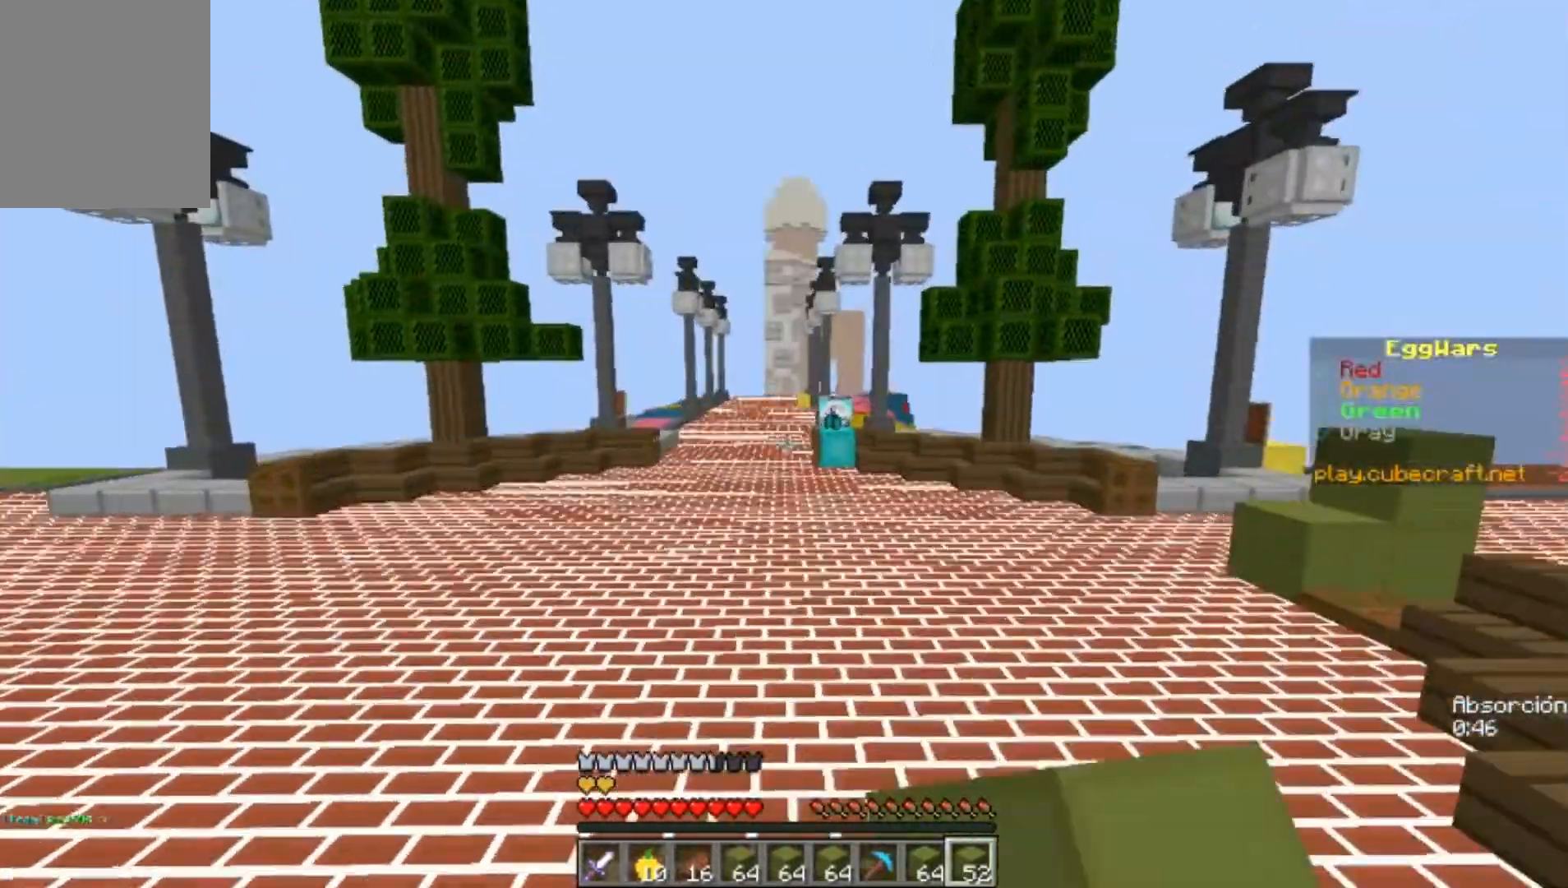
{"keys": ["w"], "mouse": [], "events": [[67, "mouse_left", "up"], [167, "mouse_left", "down"], [267, "mouse_left", "up"], [367, "mouse_left", "down"], [433, "mouse_left", "up"]]}
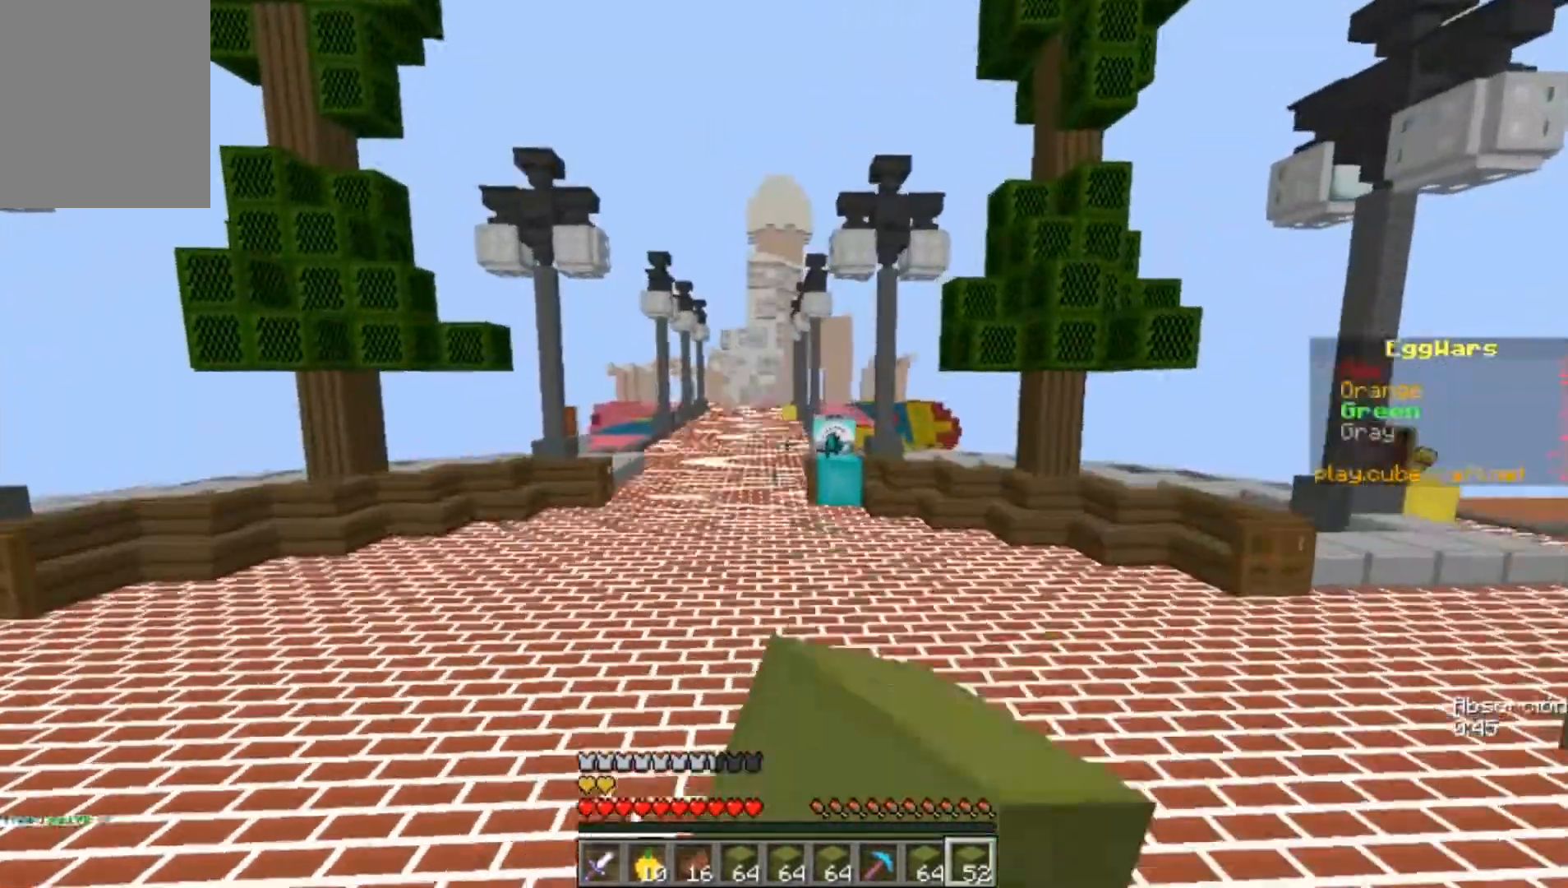
{"keys": ["w"], "mouse": ["left"], "events": [[33, "mouse_left", "down"], [133, "mouse_left", "up"], [267, "mouse_left", "down"], [367, "mouse_left", "up"], [467, "mouse_left", "down"]]}
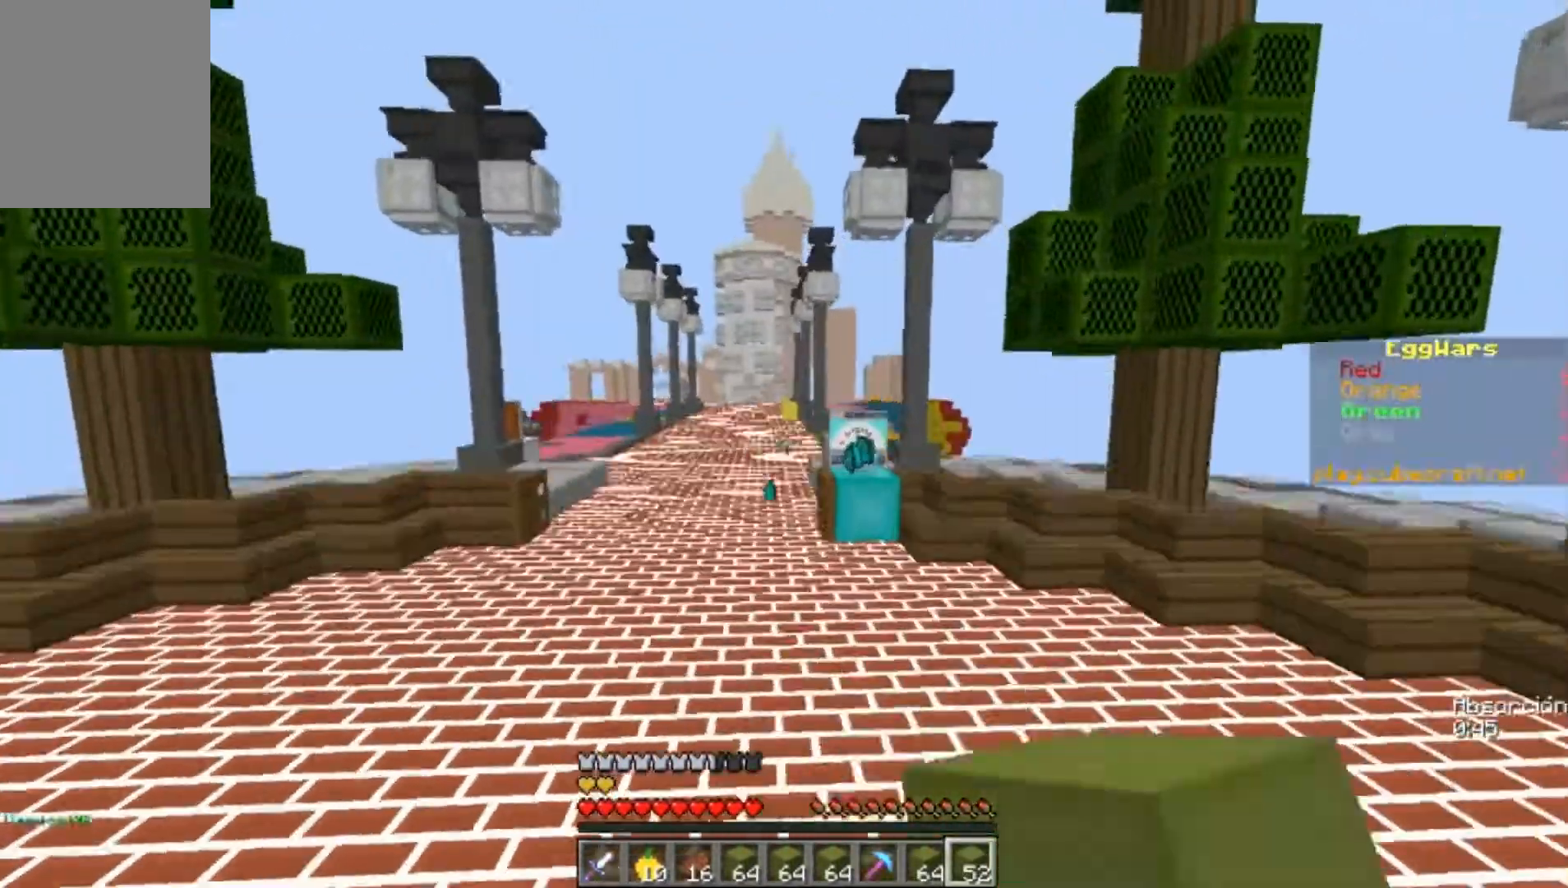
{"keys": ["w"], "mouse": [], "events": [[33, "mouse_left", "up"], [133, "mouse_left", "down"], [200, "mouse_left", "up"], [333, "mouse_left", "down"], [400, "mouse_left", "up"]]}
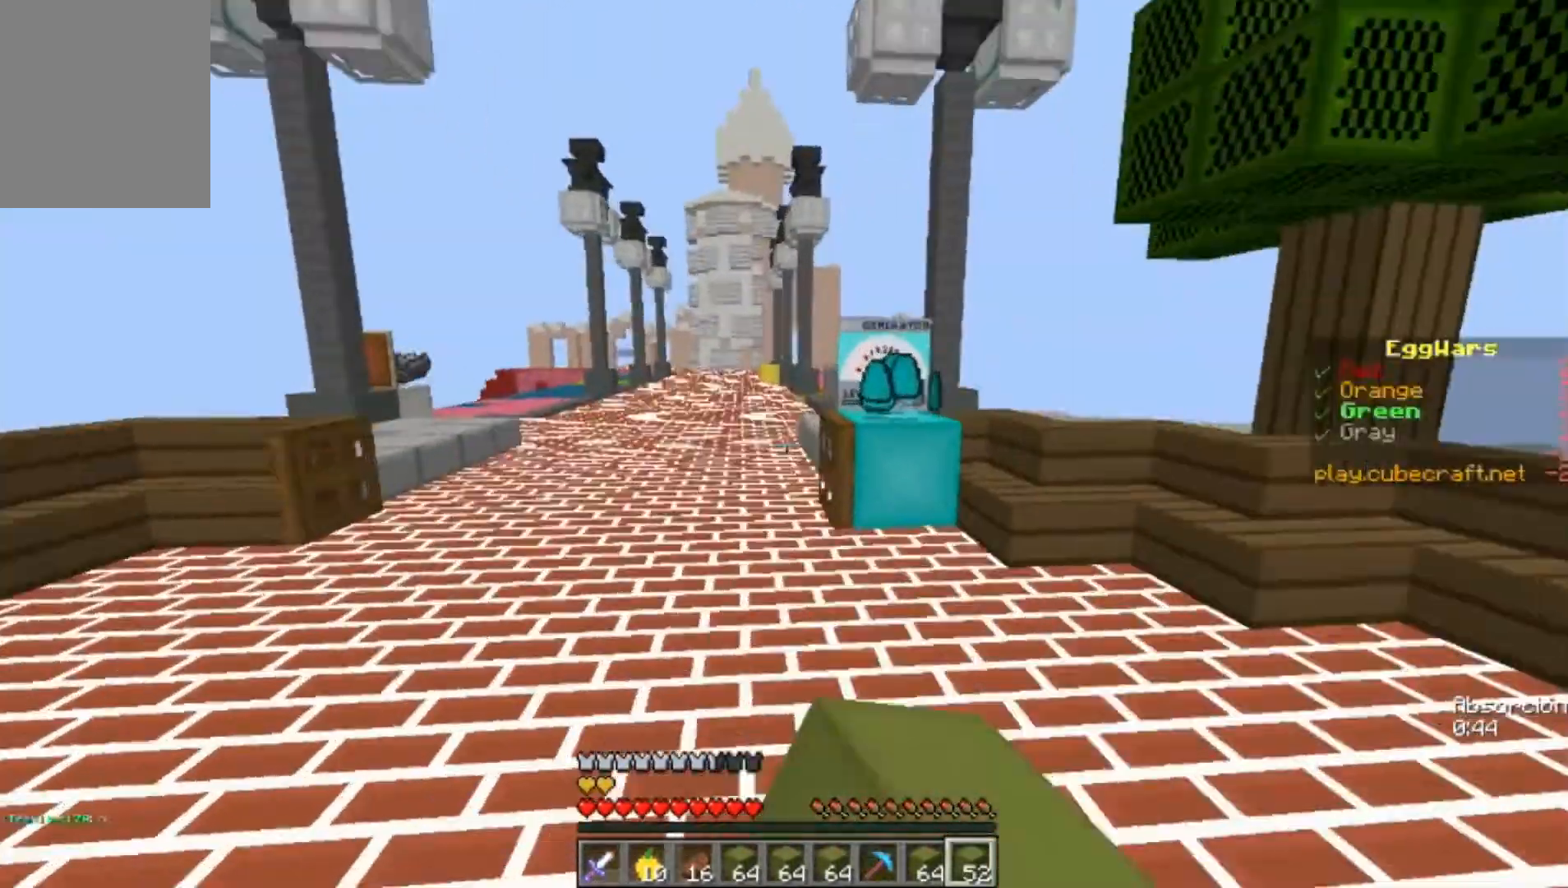
{"keys": ["a", "w"], "mouse": ["left"], "events": [[33, "mouse_left", "down"], [167, "mouse_left", "up"], [267, "mouse_left", "down"], [333, "mouse_left", "up"], [433, "a", "down"], [433, "mouse_left", "down"]]}